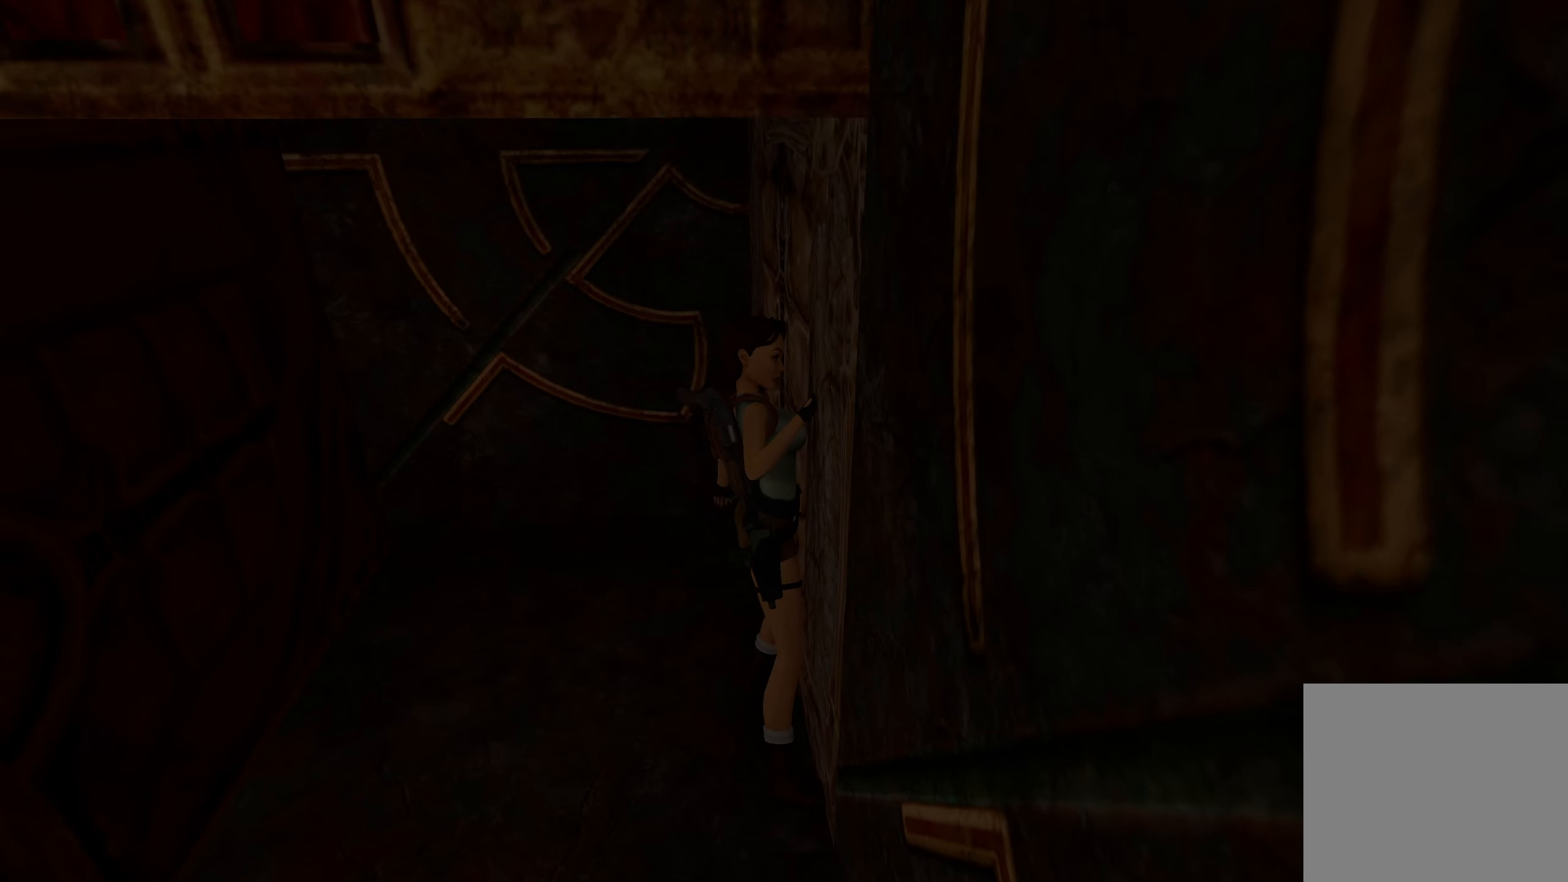
Gameplay with a controller (PlayStation layout); each line is a JSON object with the inputs held at the frame after it. "events" lists button and stick changes between this image and that frame as [ms after this image, input, new state], when the widget could be followed in between.
{"buttons": [], "left_stick": "center", "right_stick": "center", "events": []}
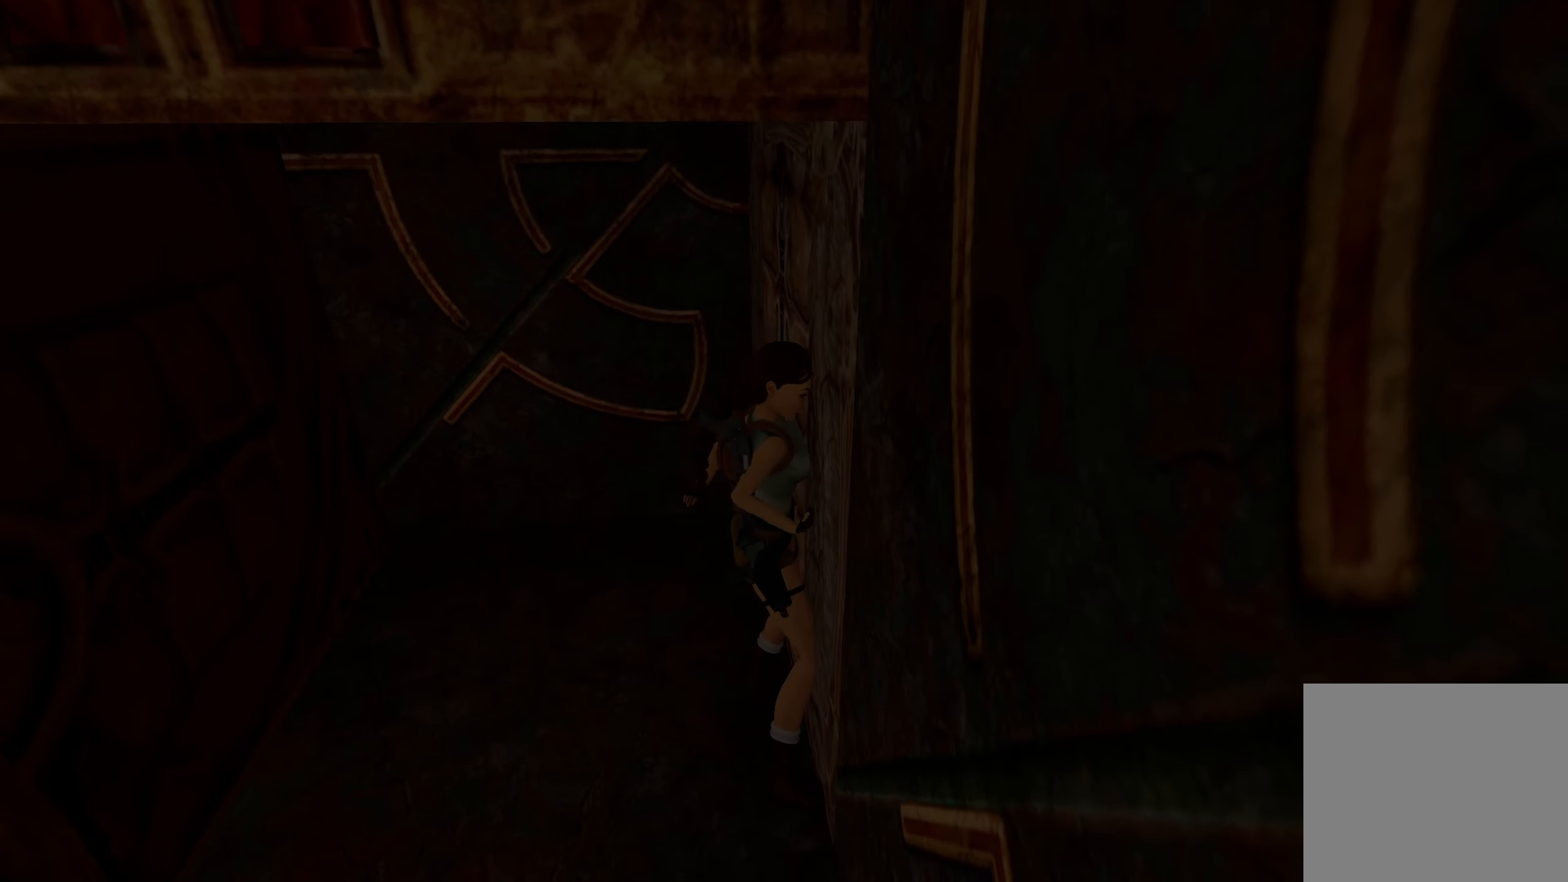
{"buttons": [], "left_stick": "left", "right_stick": "left", "events": [[100, "right_stick", "left"], [250, "left_stick", "down-left"], [483, "left_stick", "left"]]}
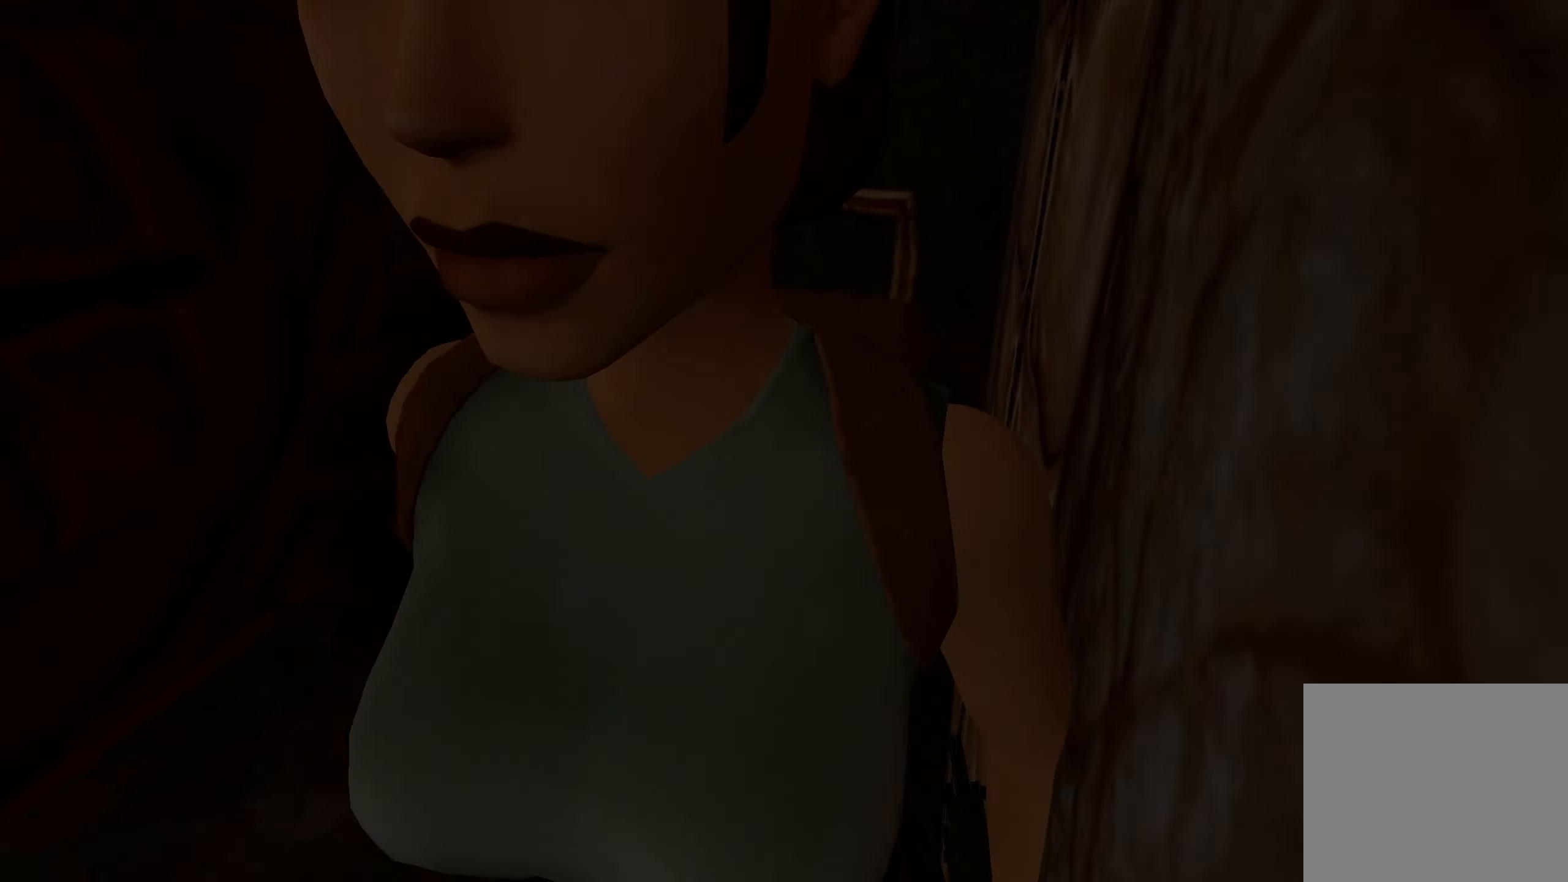
{"buttons": ["CROSS"], "left_stick": "up-left", "right_stick": "center", "events": [[116, "left_stick", "up-left"], [250, "right_stick", "center"], [366, "CROSS", "down"]]}
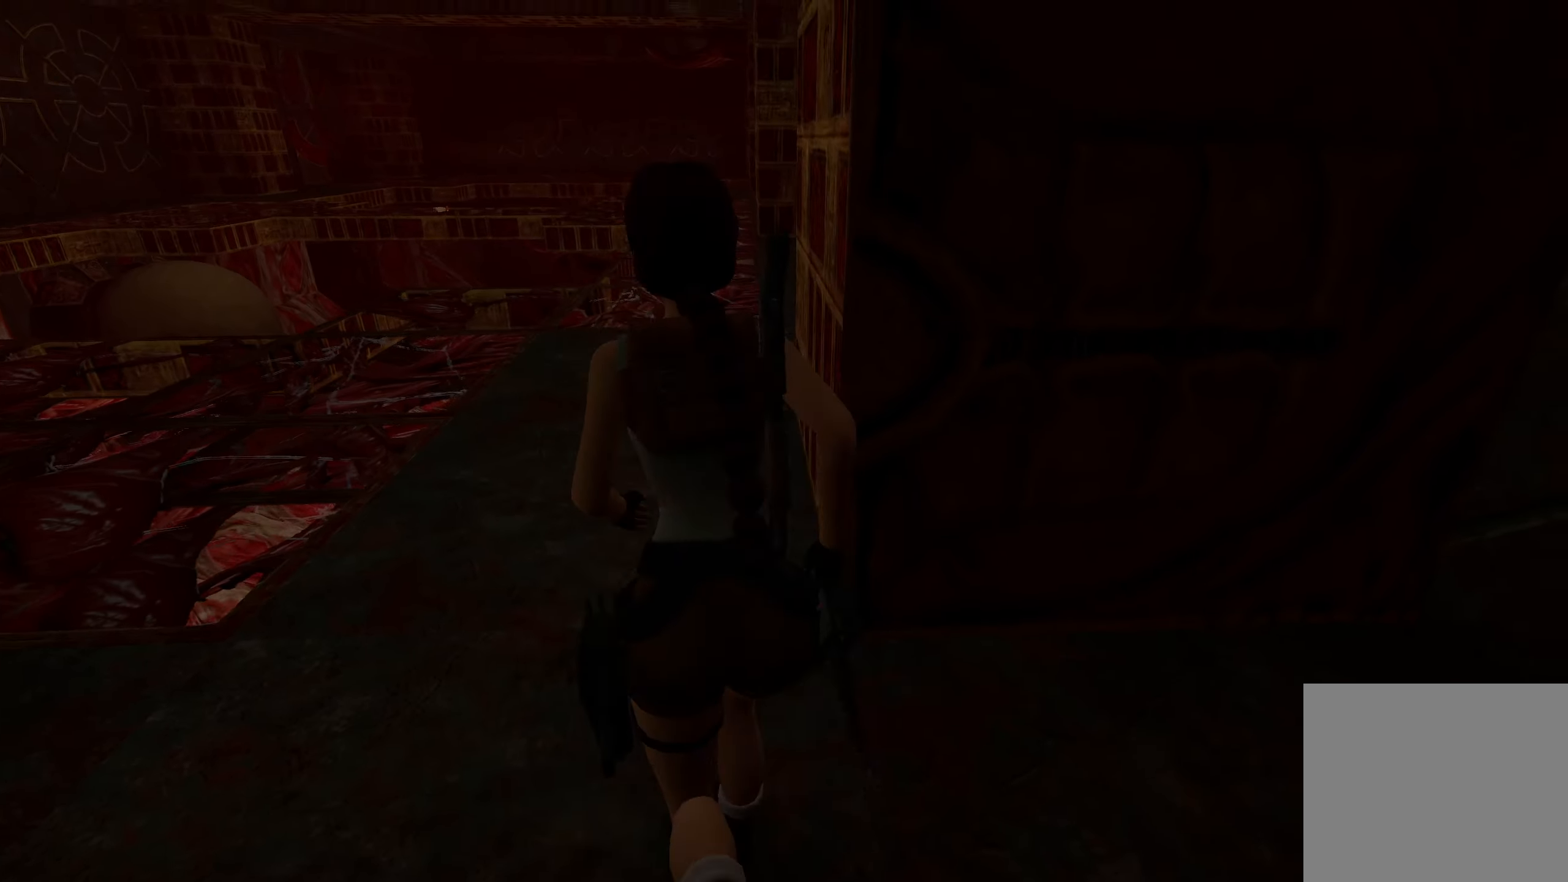
{"buttons": ["CROSS"], "left_stick": "up-left", "right_stick": "center", "events": []}
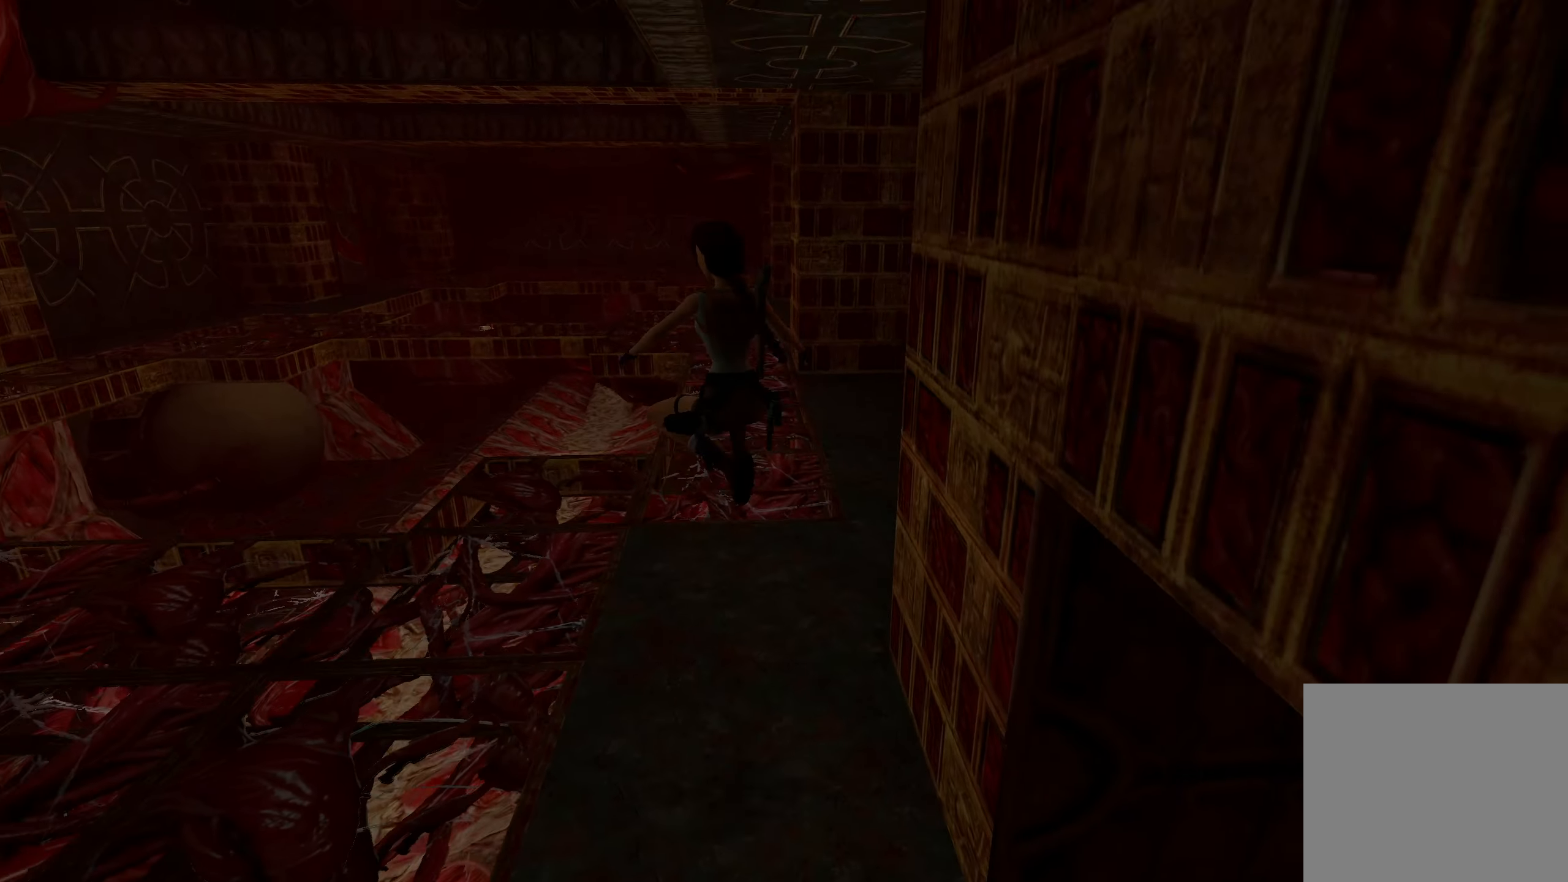
{"buttons": ["CROSS"], "left_stick": "up-left", "right_stick": "center", "events": []}
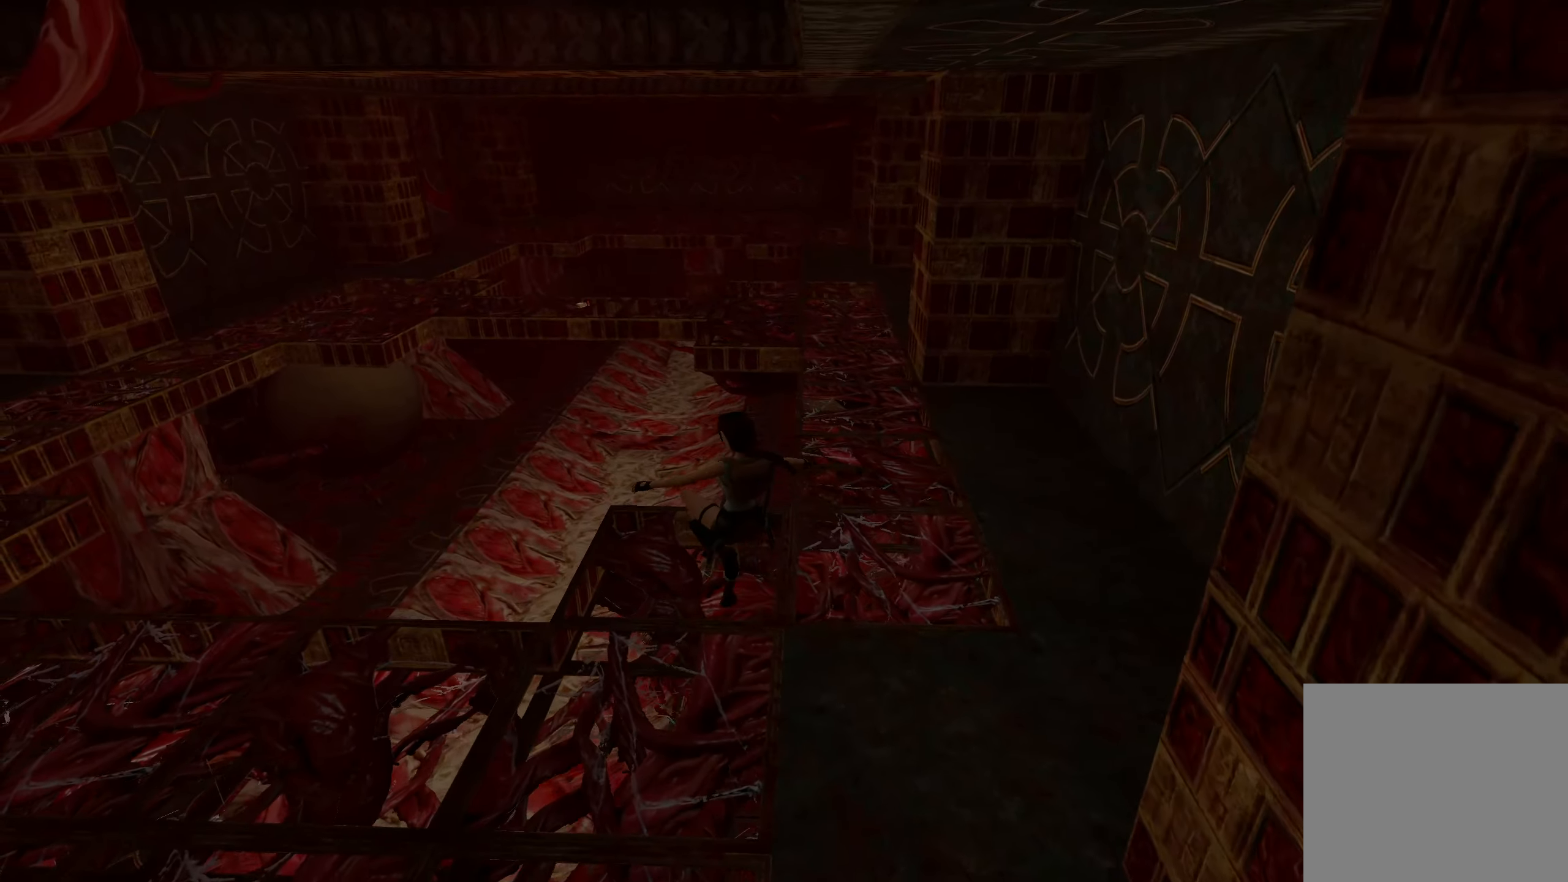
{"buttons": ["CROSS"], "left_stick": "up", "right_stick": "center", "events": [[117, "left_stick", "up"]]}
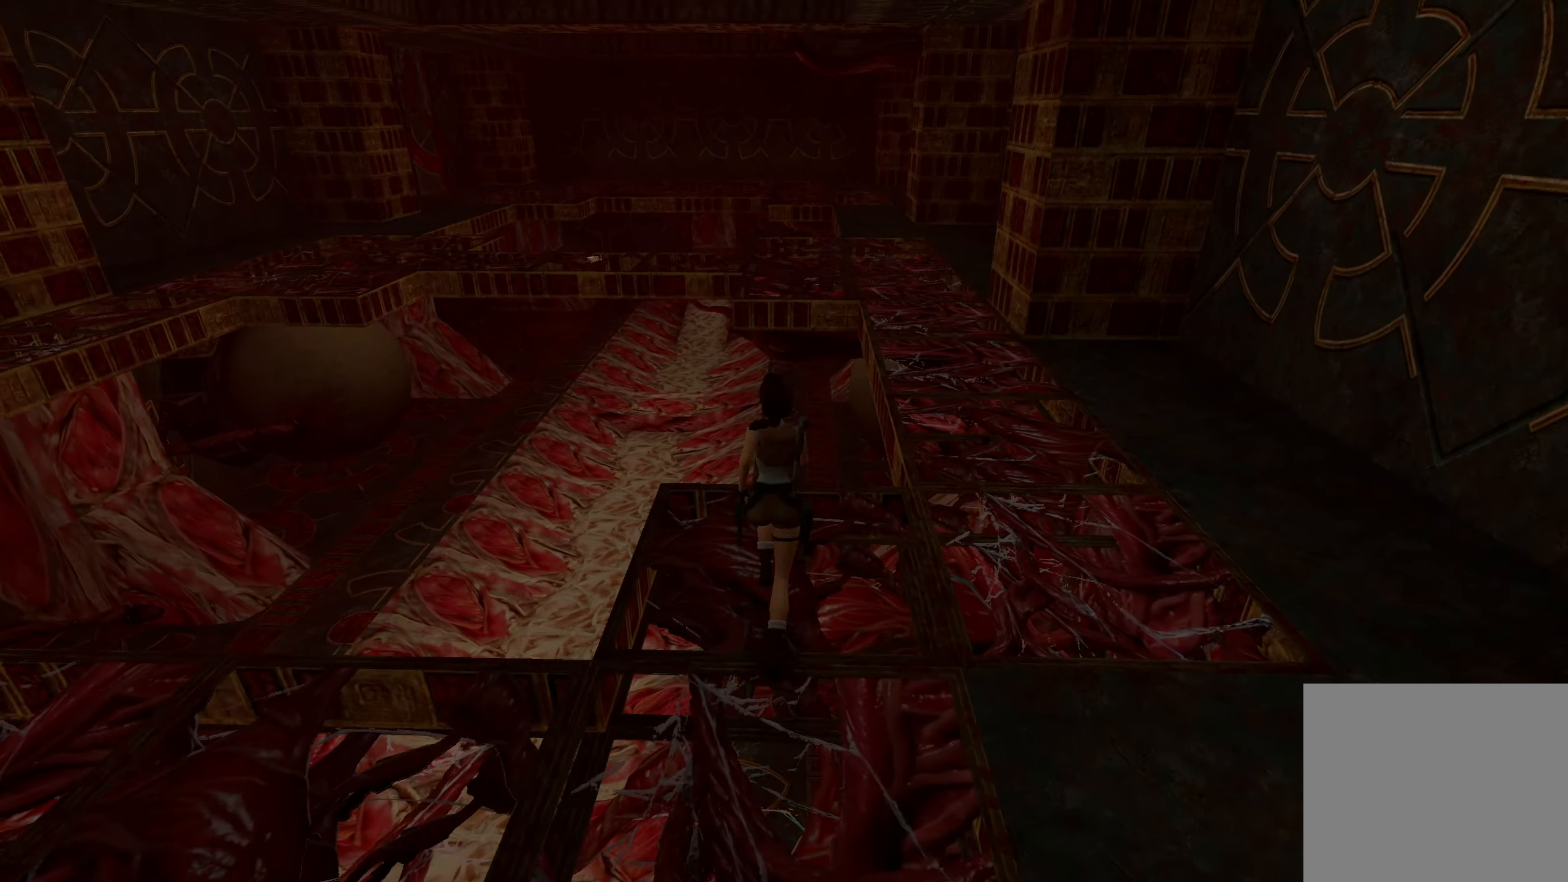
{"buttons": ["CROSS"], "left_stick": "up-right", "right_stick": "center", "events": [[300, "left_stick", "up-right"]]}
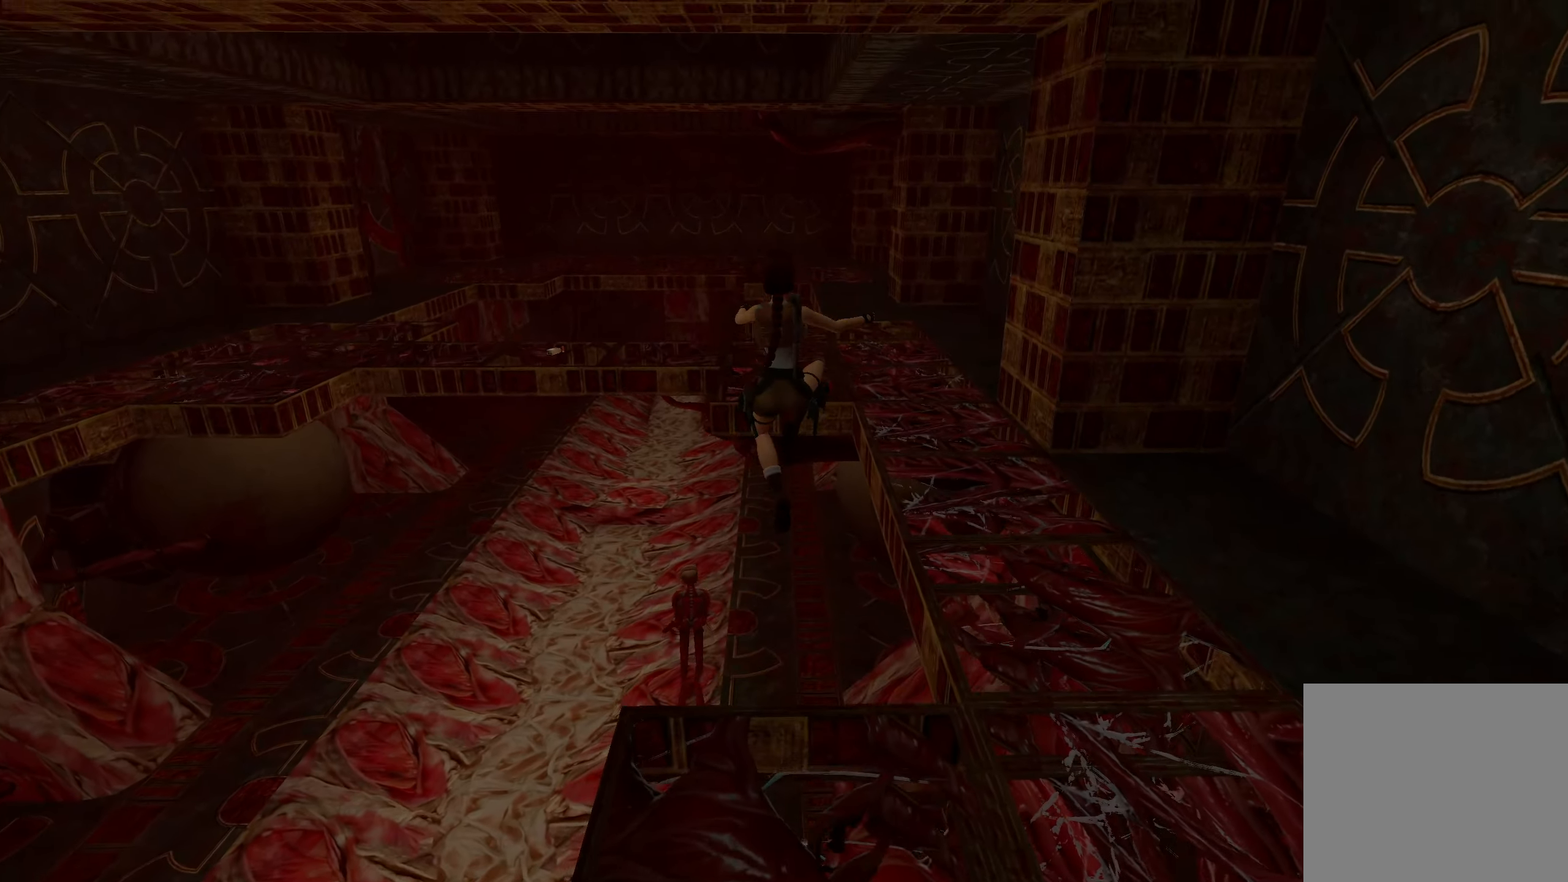
{"buttons": ["CROSS"], "left_stick": "up-right", "right_stick": "center", "events": []}
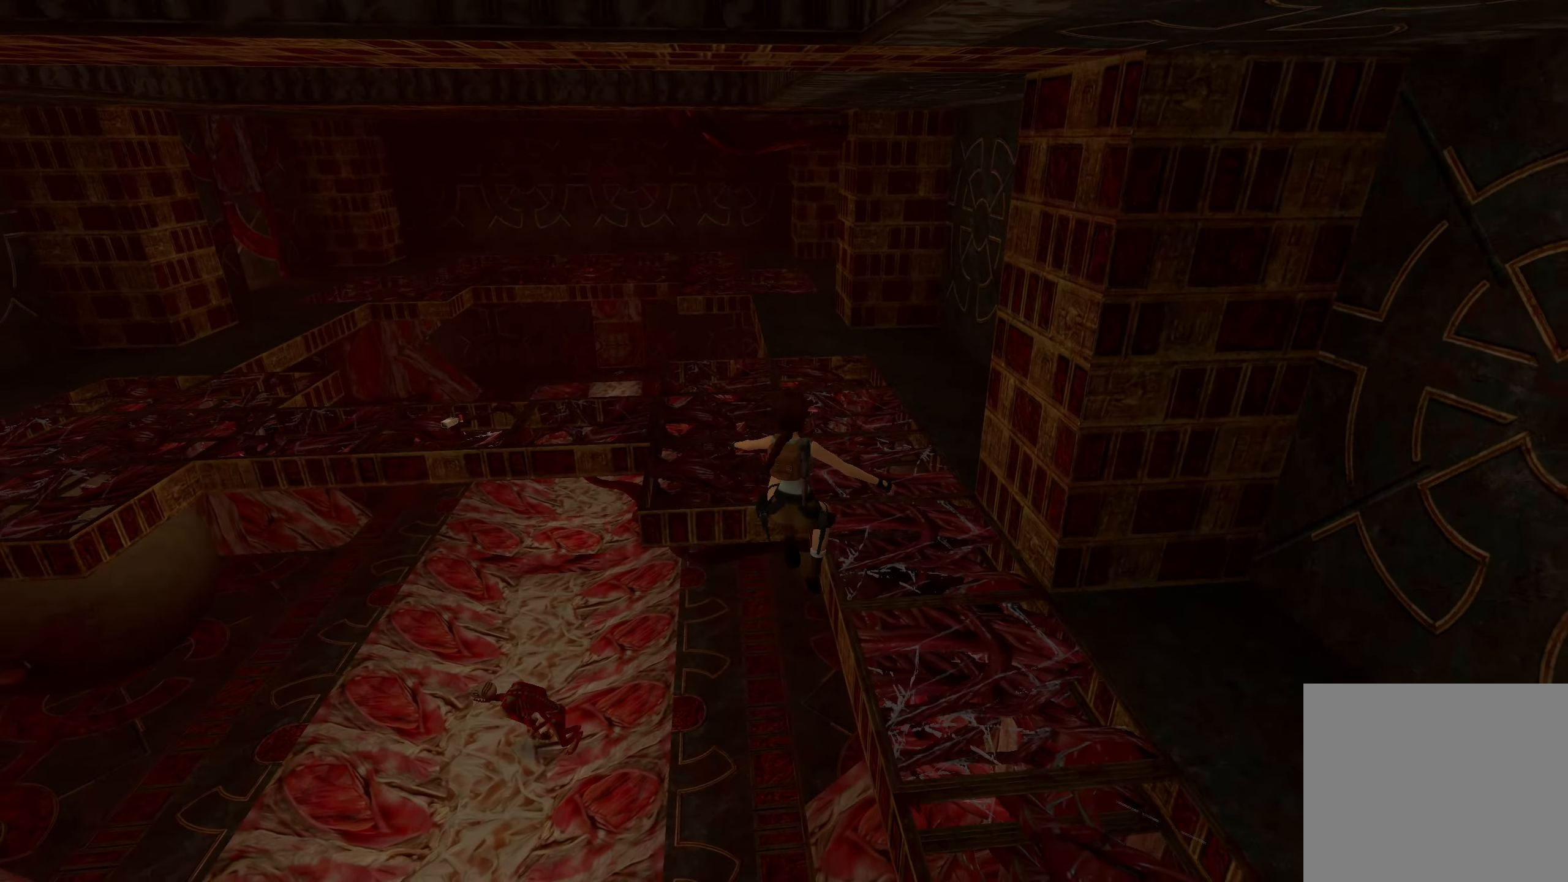
{"buttons": ["CROSS"], "left_stick": "up-left", "right_stick": "center", "events": [[300, "left_stick", "up"], [417, "left_stick", "up-left"]]}
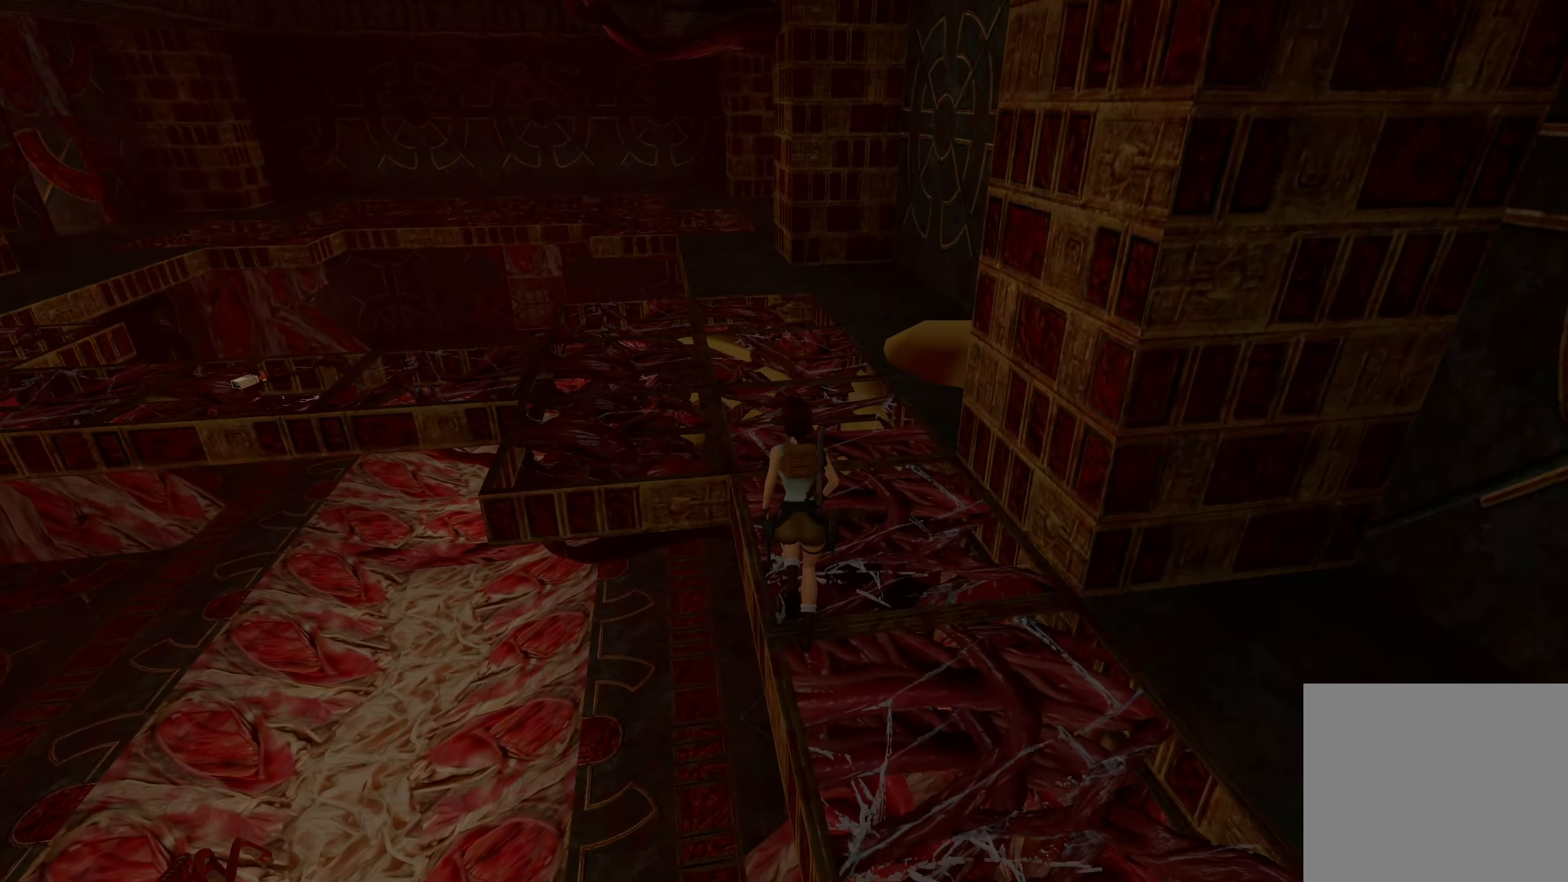
{"buttons": ["CROSS"], "left_stick": "up-left", "right_stick": "center", "events": []}
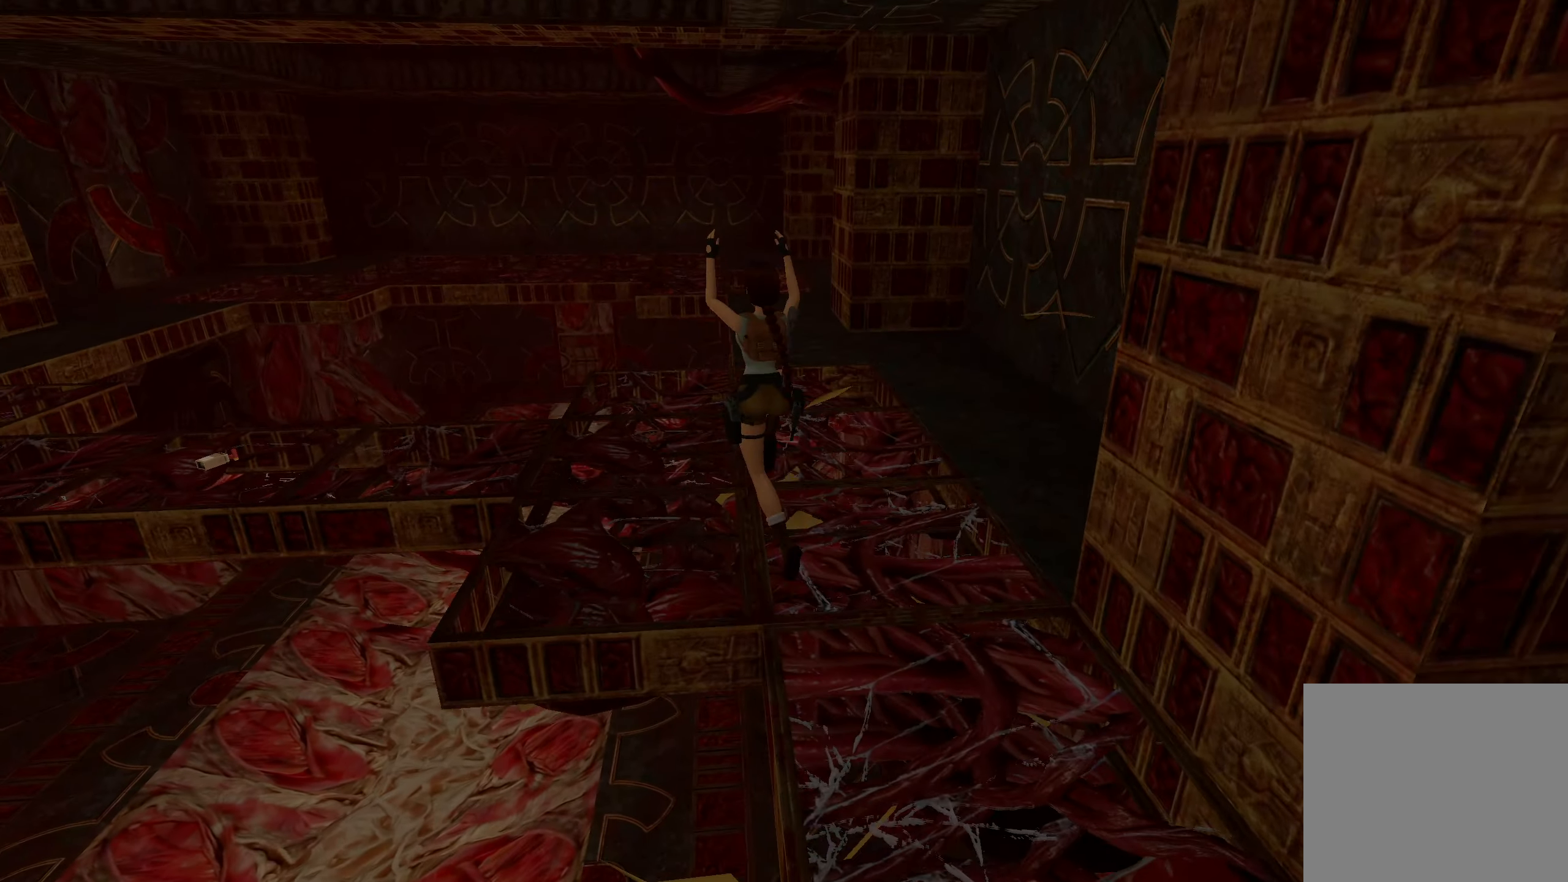
{"buttons": ["CROSS"], "left_stick": "up-left", "right_stick": "center", "events": []}
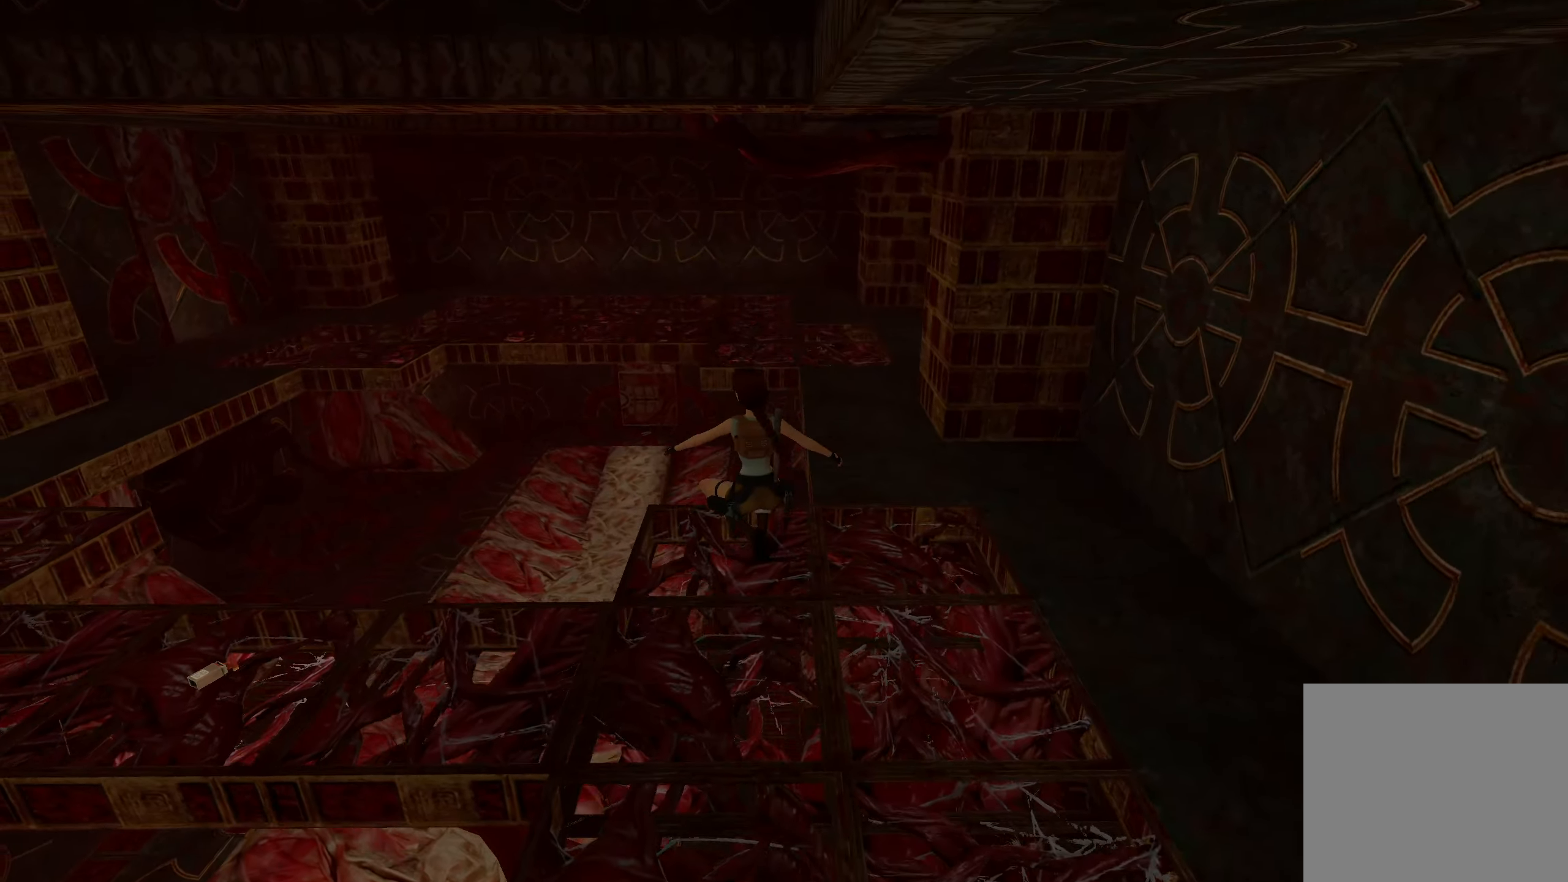
{"buttons": ["CROSS"], "left_stick": "up", "right_stick": "center", "events": [[117, "left_stick", "up"]]}
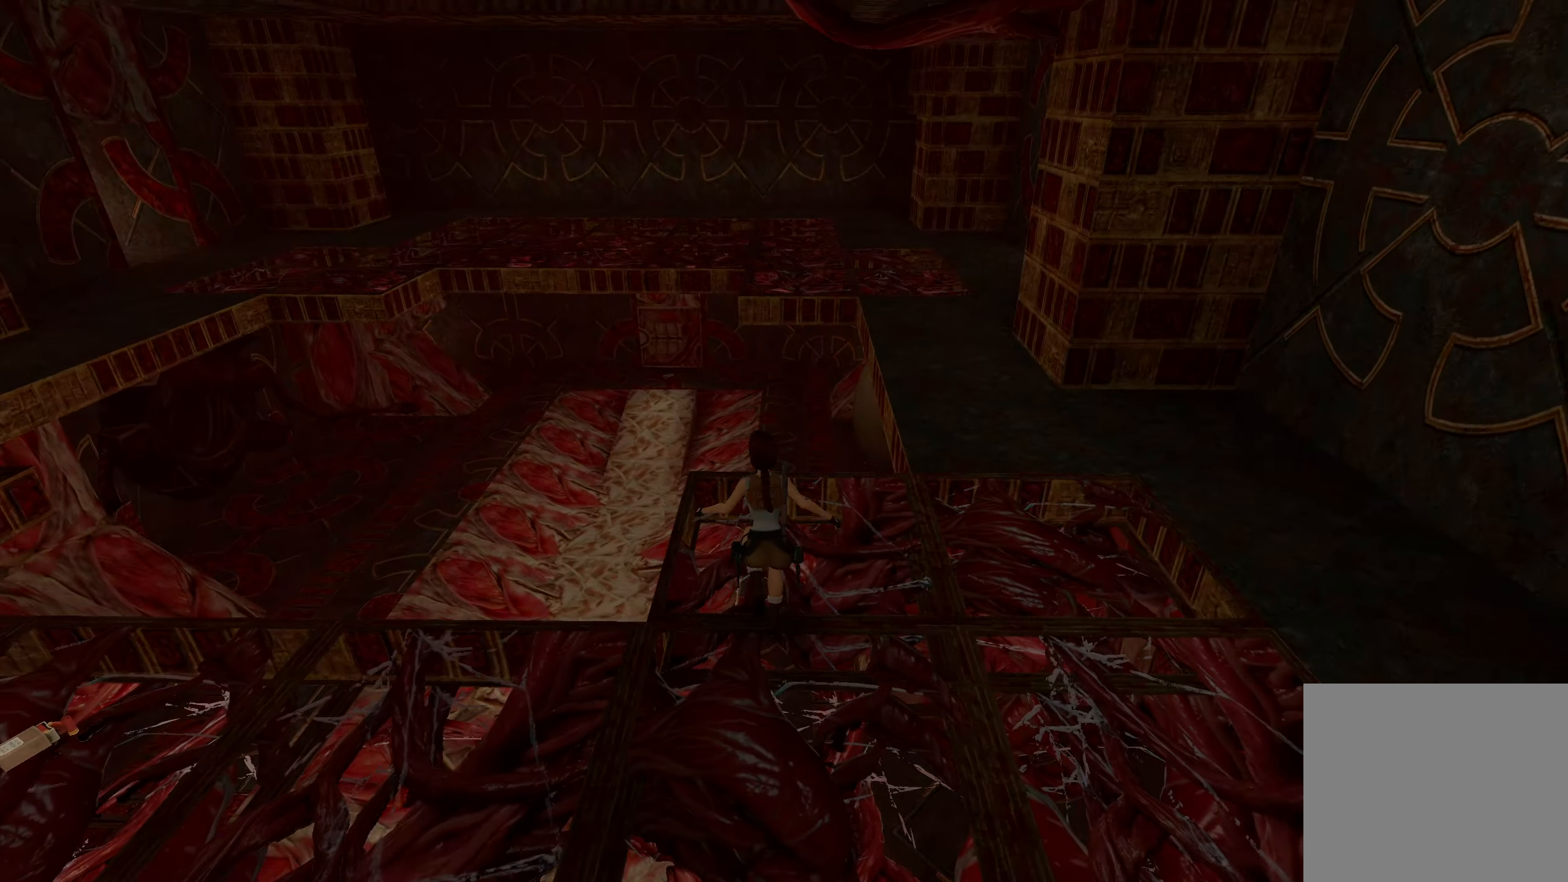
{"buttons": [], "left_stick": "up-right", "right_stick": "center", "events": [[267, "CROSS", "up"], [450, "left_stick", "up-right"]]}
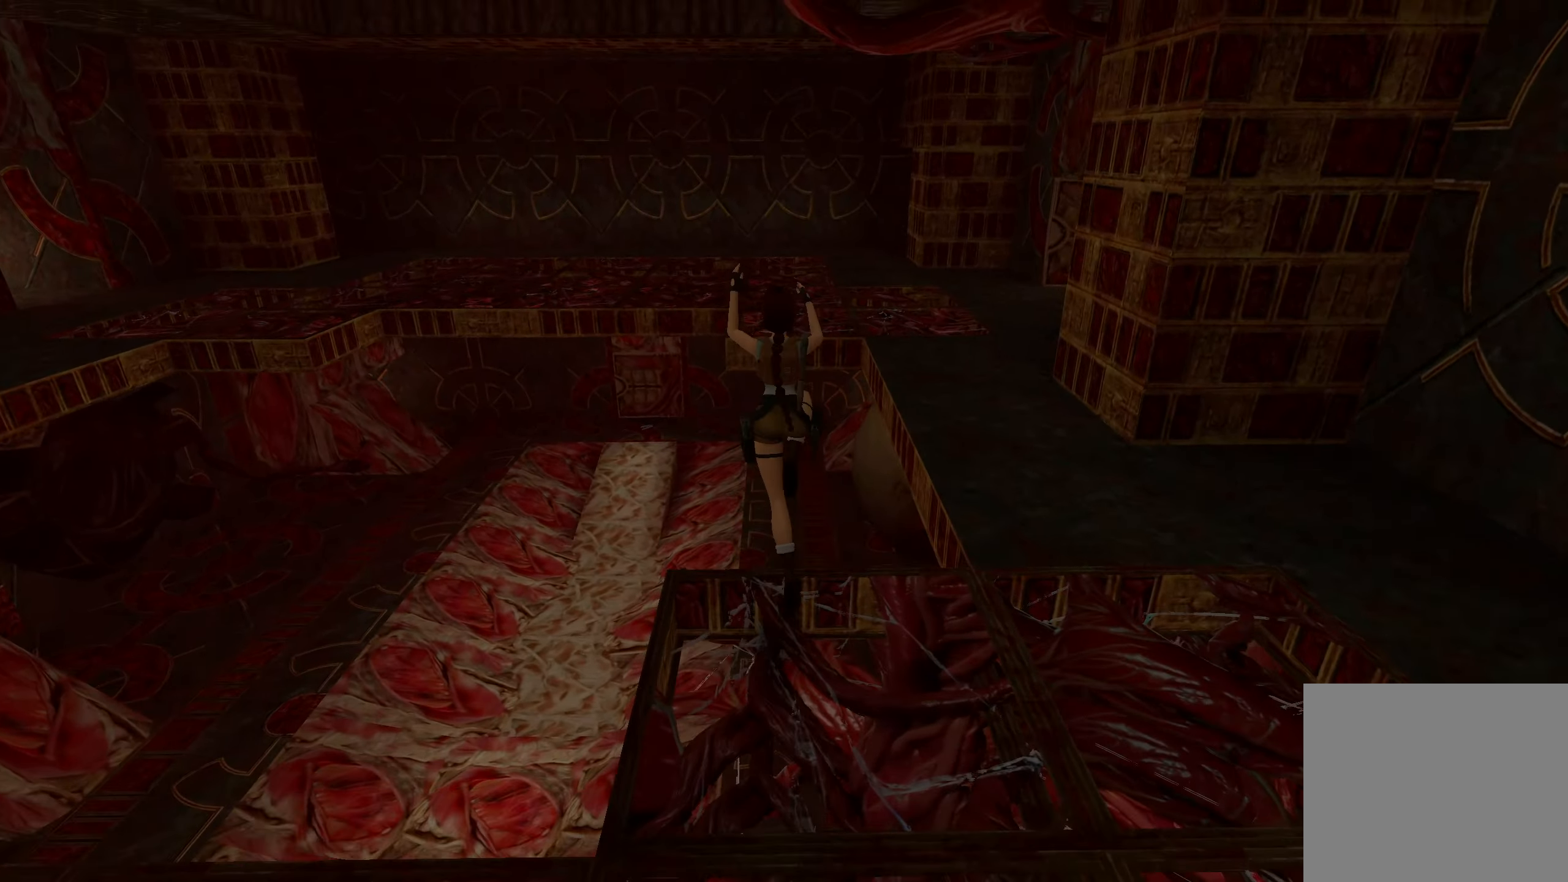
{"buttons": [], "left_stick": "up-right", "right_stick": "center", "events": []}
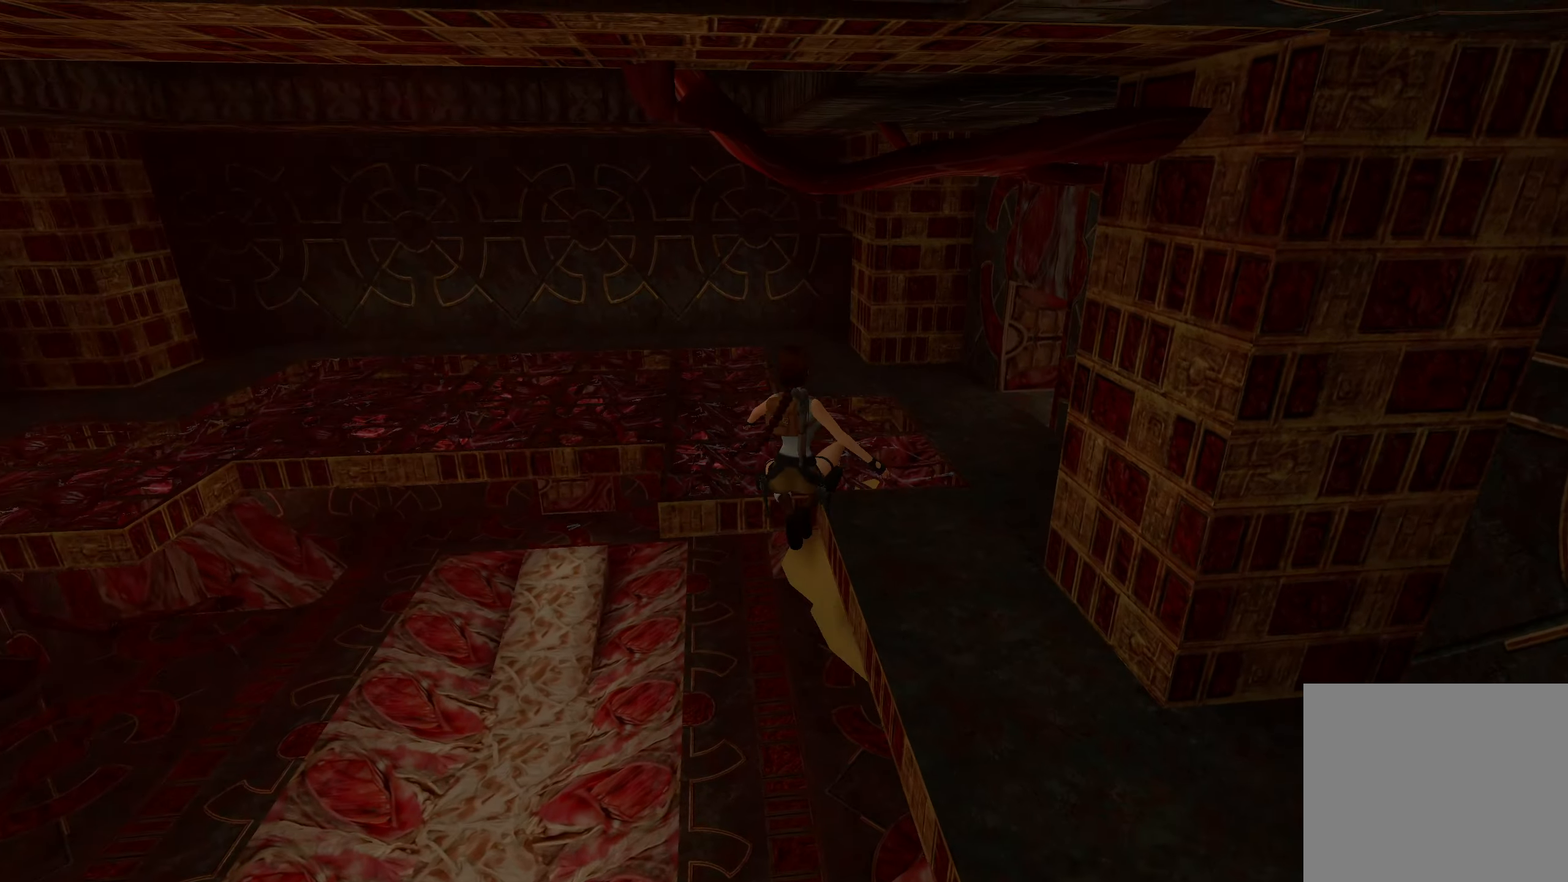
{"buttons": [], "left_stick": "up", "right_stick": "center", "events": [[17, "right_stick", "right"], [334, "left_stick", "up"], [334, "right_stick", "center"]]}
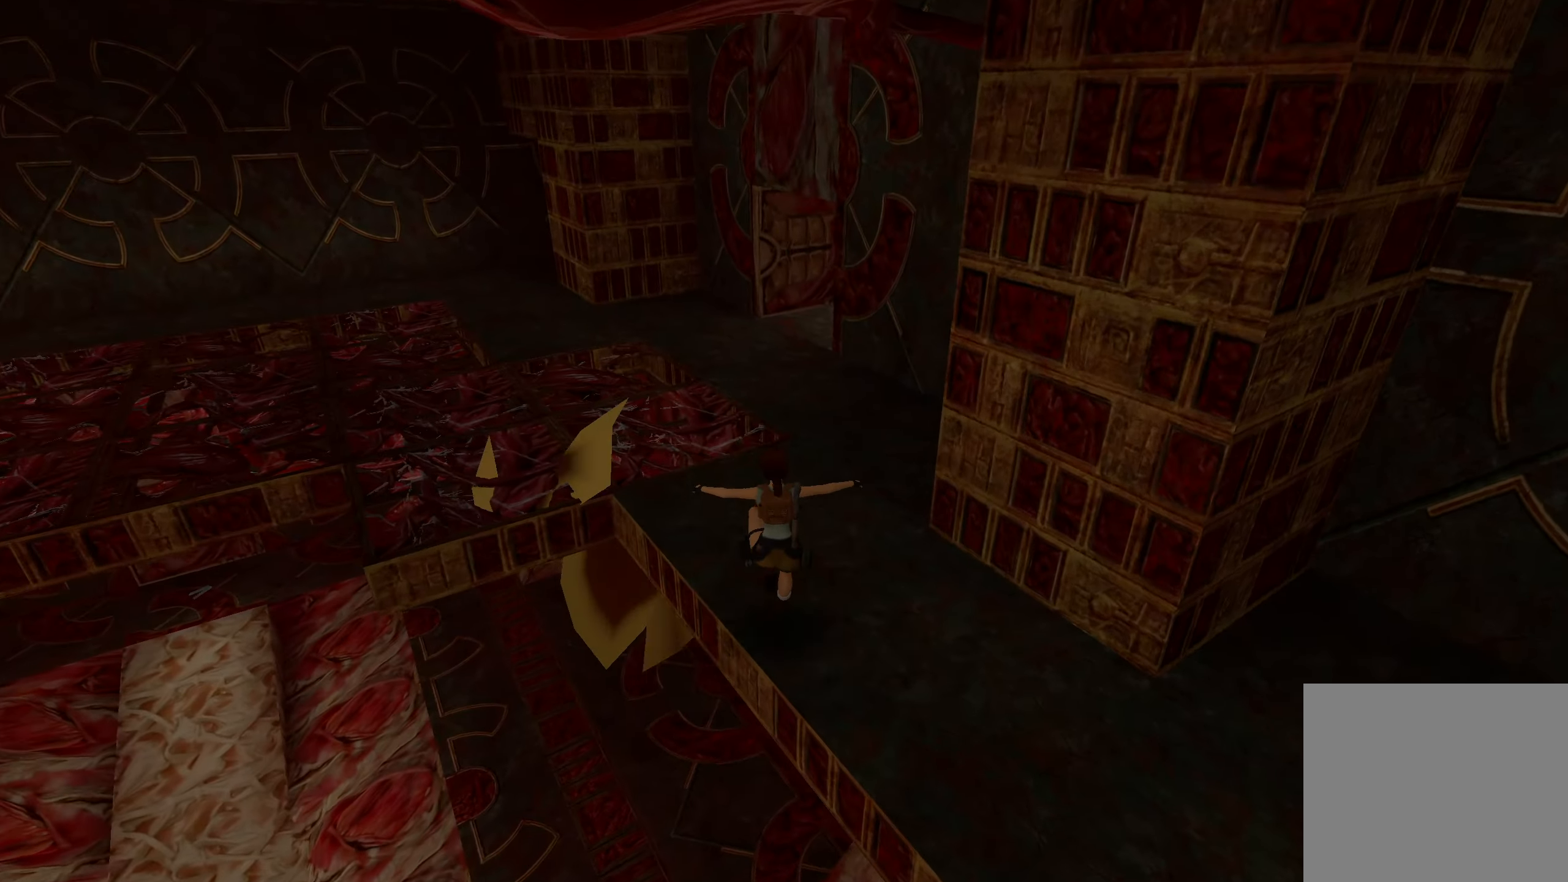
{"buttons": ["CROSS"], "left_stick": "up", "right_stick": "center", "events": [[50, "CROSS", "down"]]}
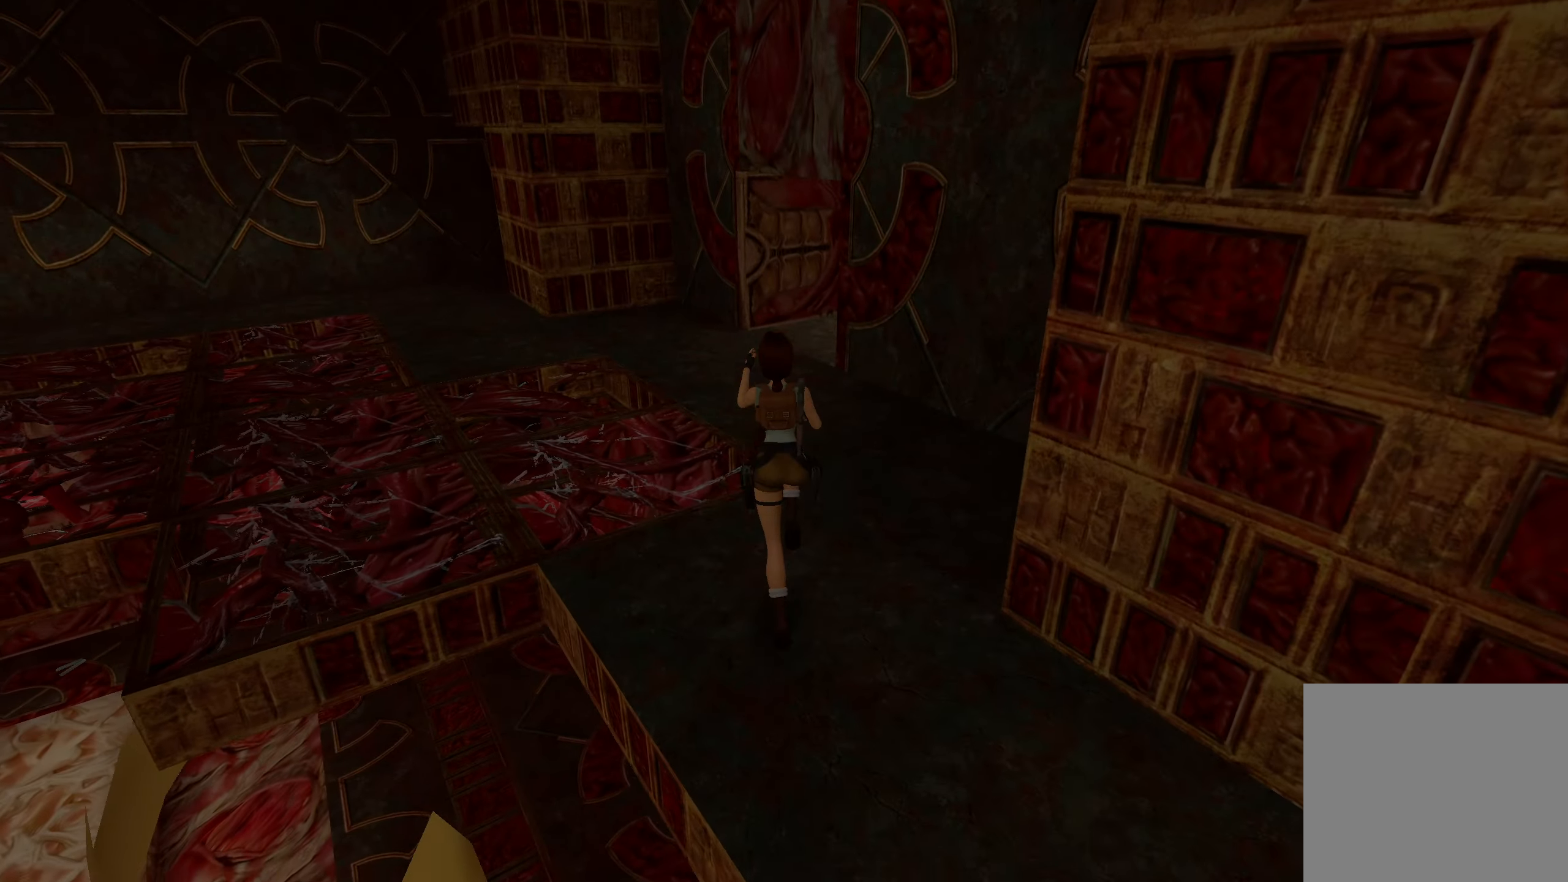
{"buttons": ["CROSS"], "left_stick": "up-right", "right_stick": "center", "events": [[350, "left_stick", "up-right"]]}
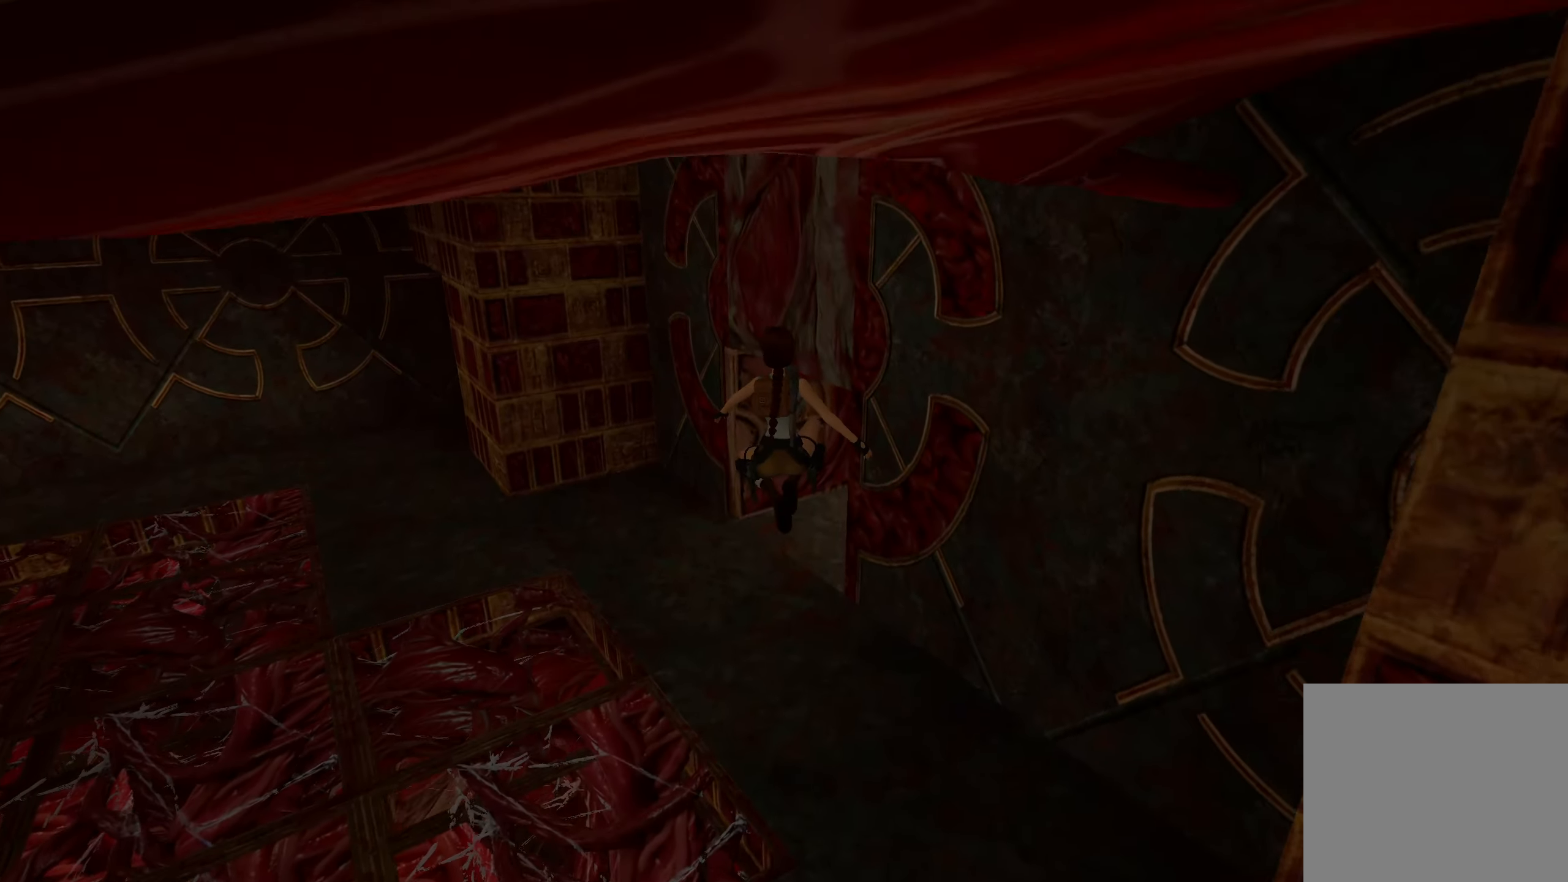
{"buttons": ["CROSS"], "left_stick": "up-right", "right_stick": "center", "events": []}
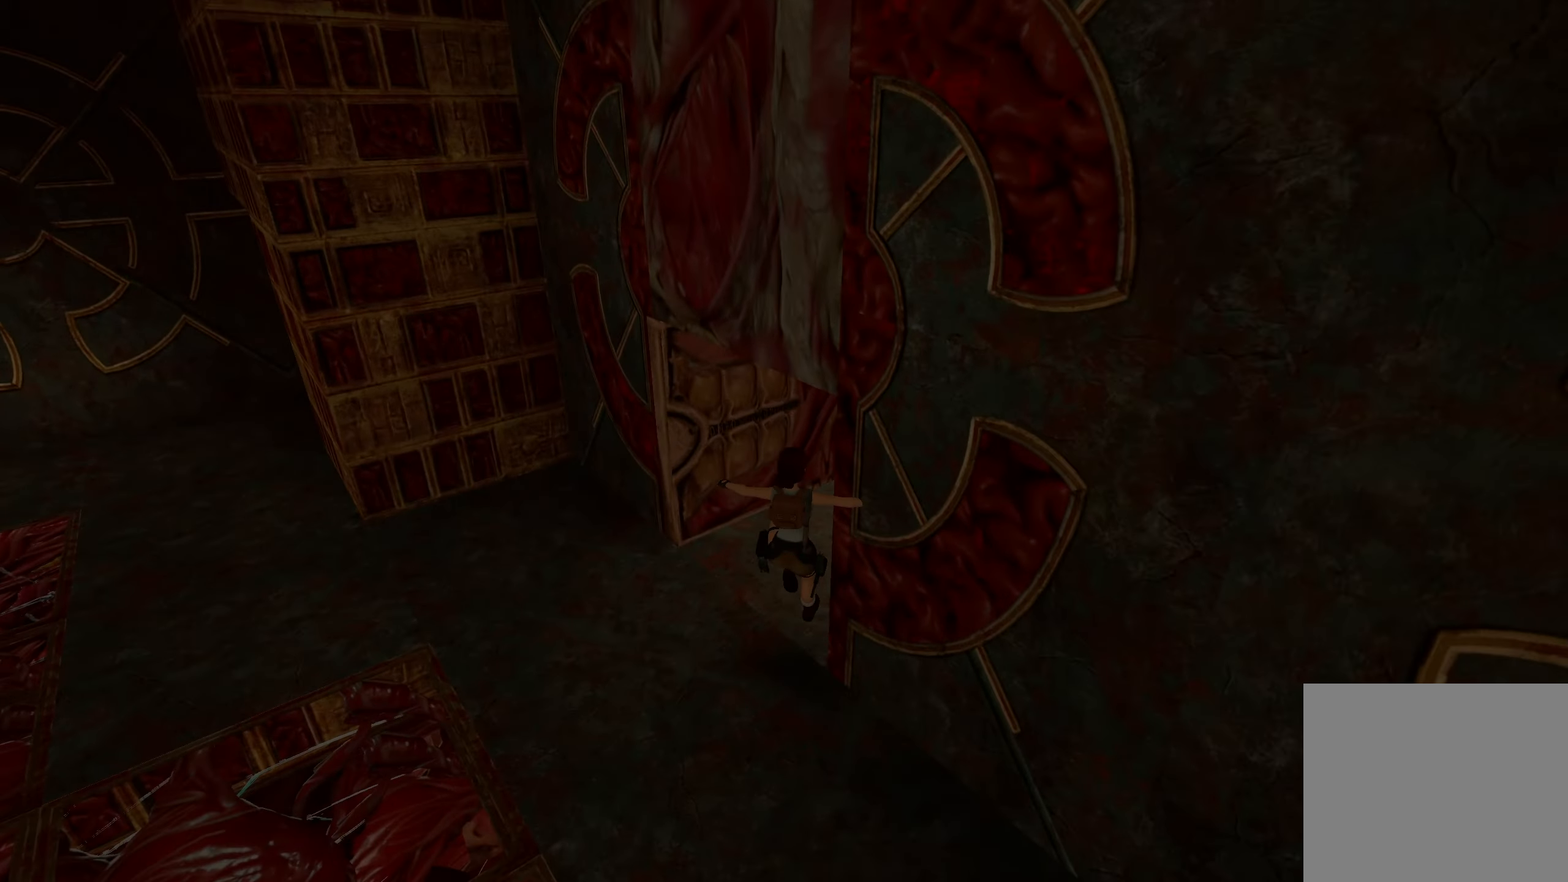
{"buttons": ["CROSS"], "left_stick": "up-right", "right_stick": "center", "events": []}
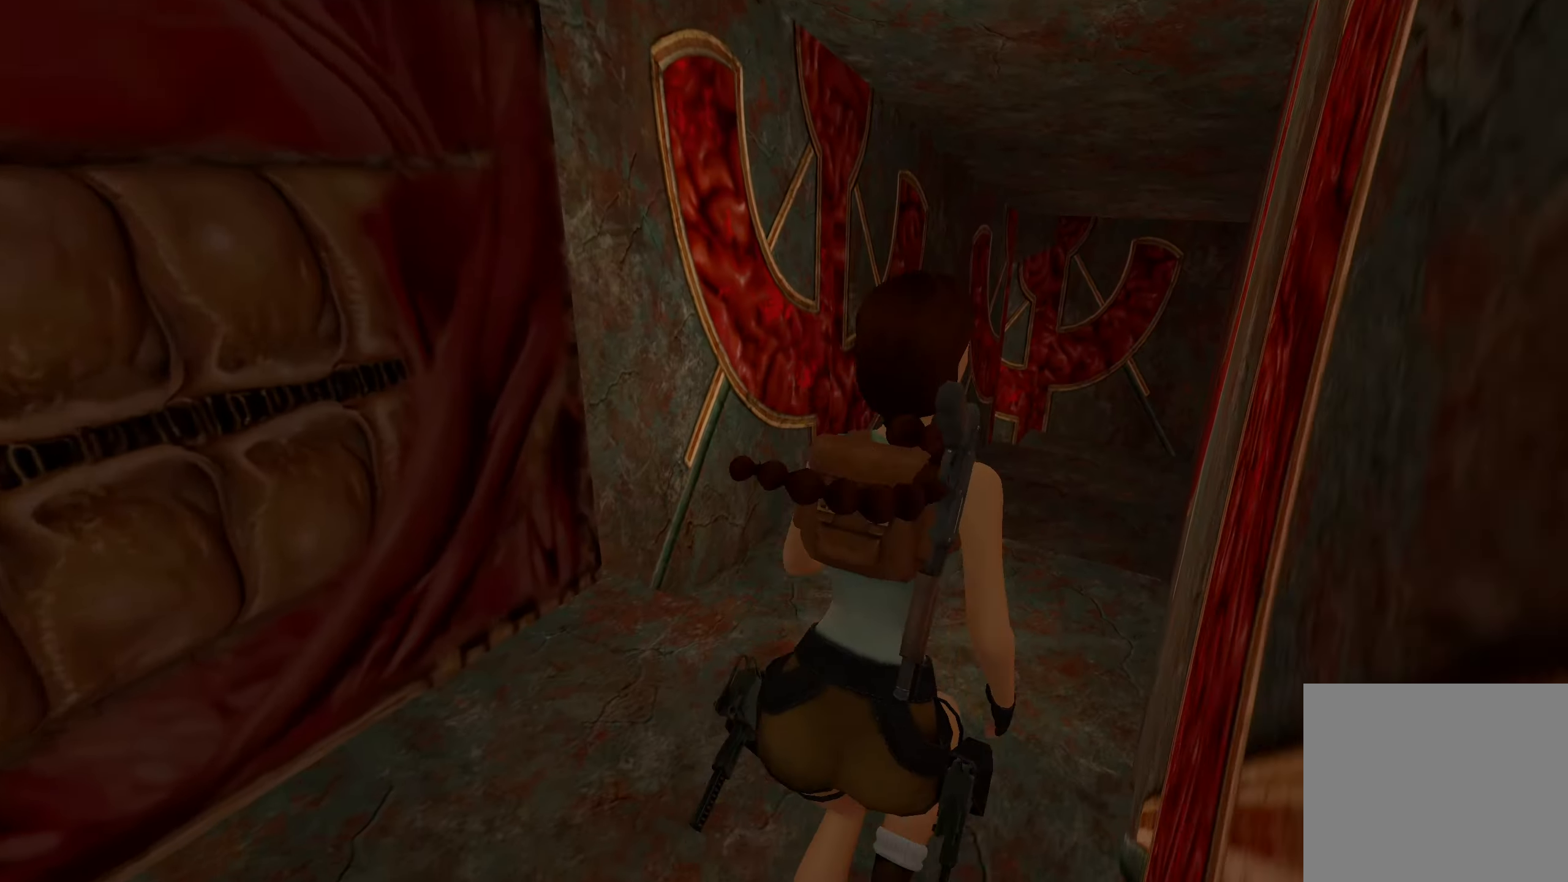
{"buttons": ["CROSS"], "left_stick": "up-right", "right_stick": "center", "events": []}
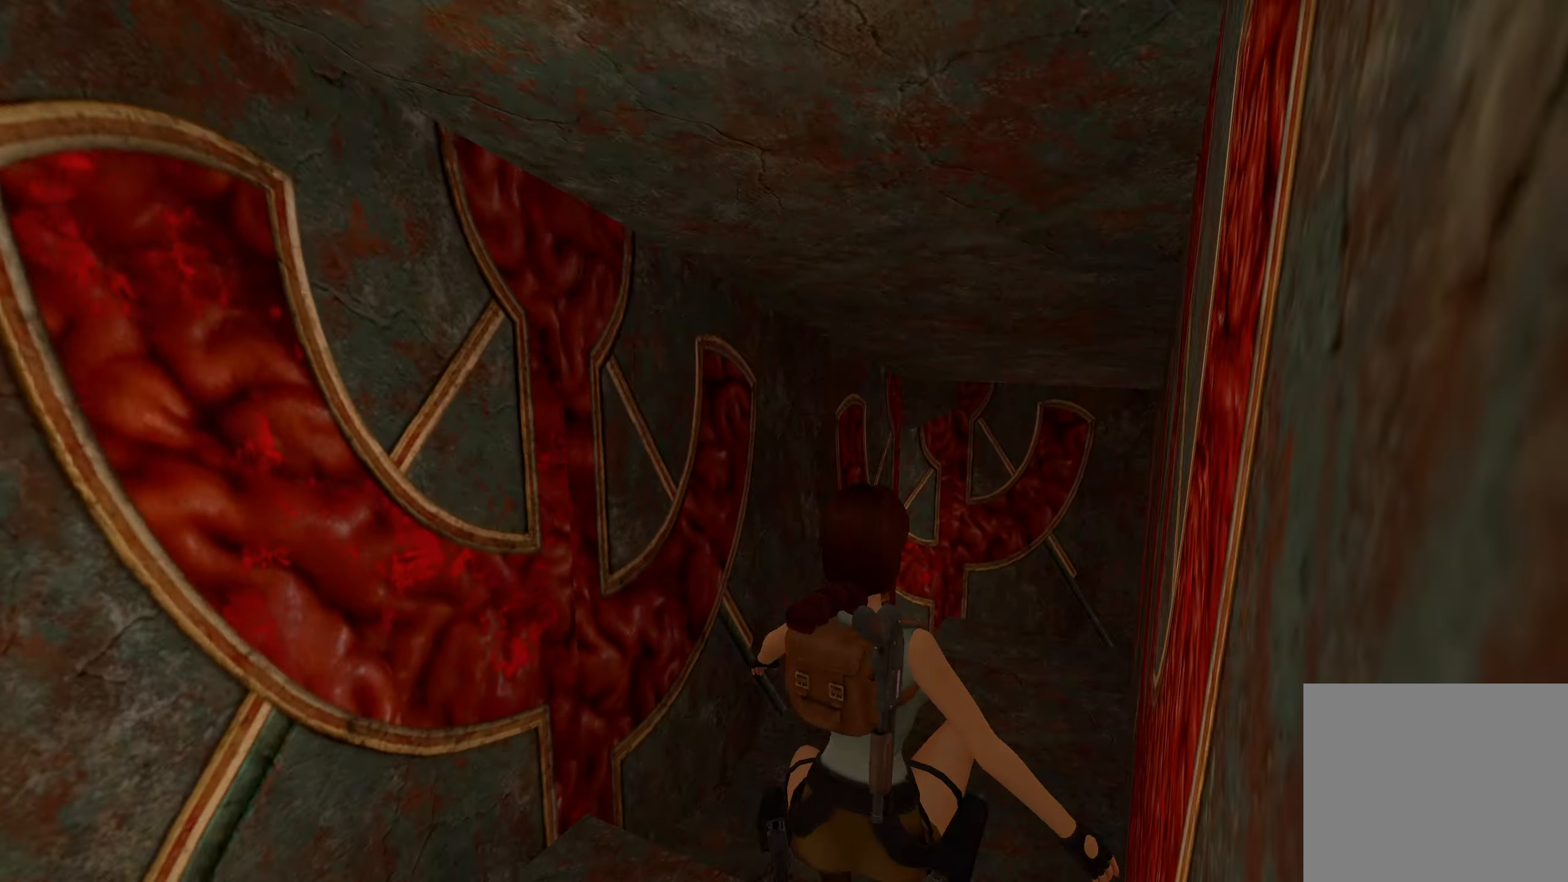
{"buttons": ["CROSS"], "left_stick": "up-right", "right_stick": "center", "events": []}
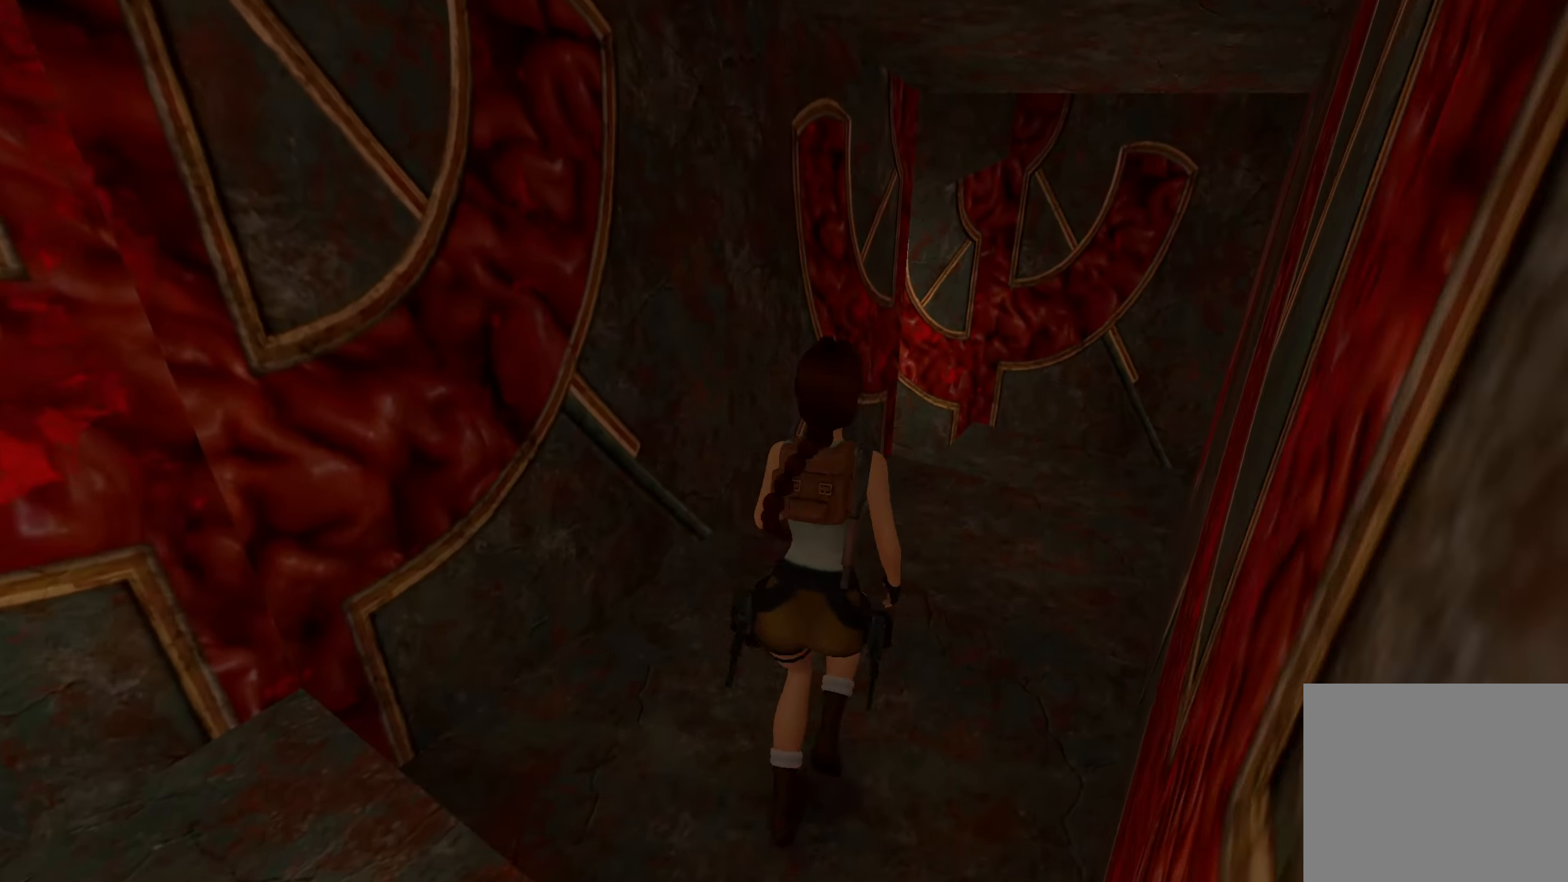
{"buttons": ["CROSS"], "left_stick": "up", "right_stick": "center", "events": [[434, "left_stick", "up"]]}
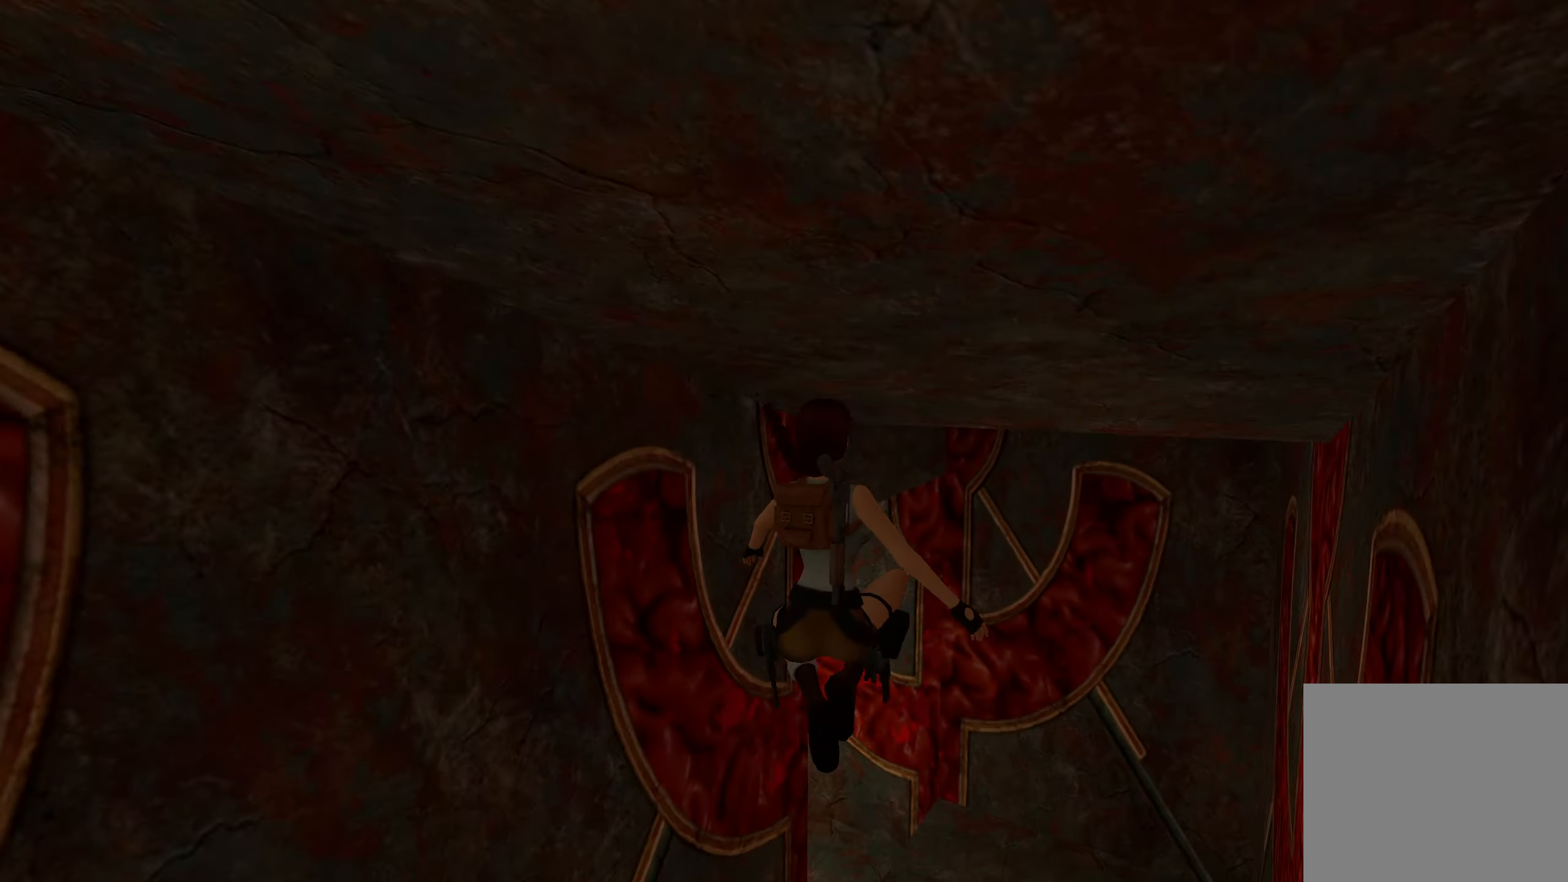
{"buttons": ["CROSS"], "left_stick": "up-left", "right_stick": "center", "events": [[184, "left_stick", "up-left"]]}
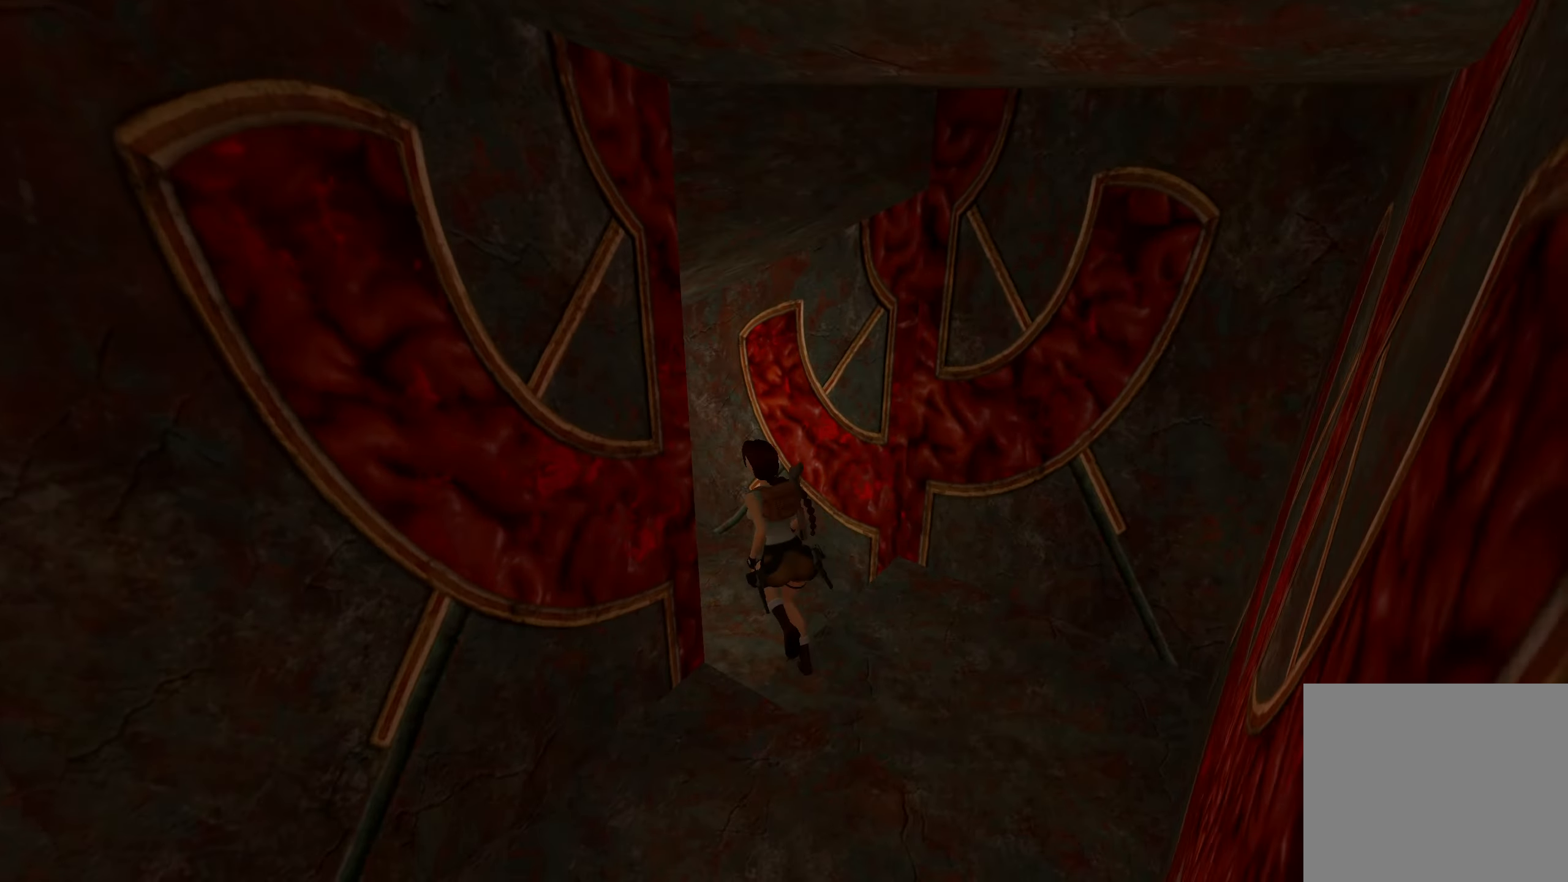
{"buttons": ["CROSS"], "left_stick": "up-left", "right_stick": "center", "events": []}
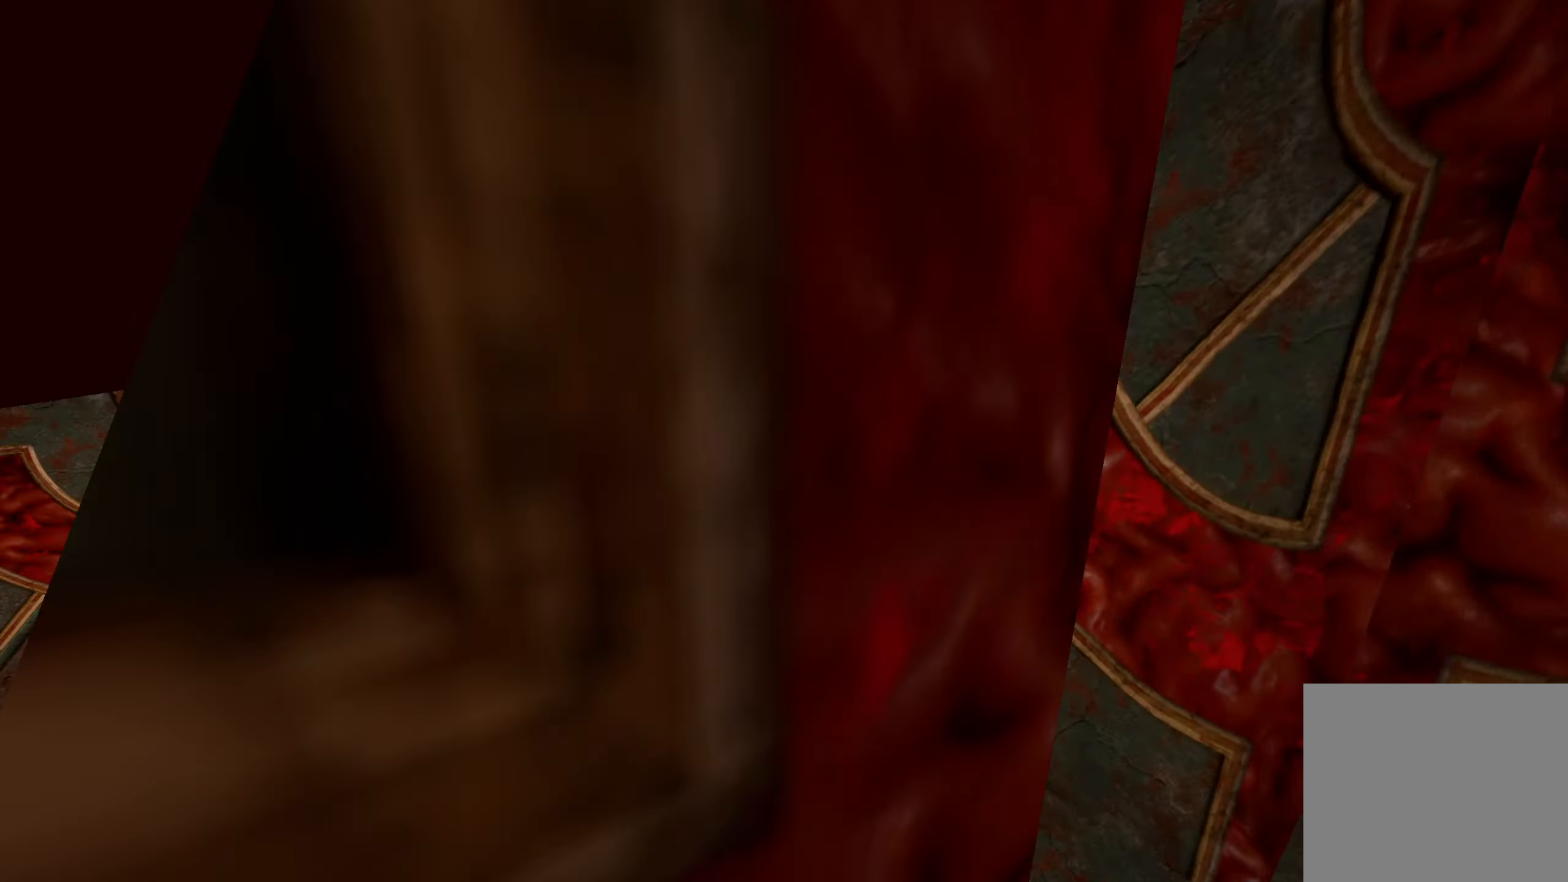
{"buttons": [], "left_stick": "up-left", "right_stick": "center", "events": [[50, "CROSS", "up"], [300, "right_stick", "down-left"], [466, "right_stick", "center"]]}
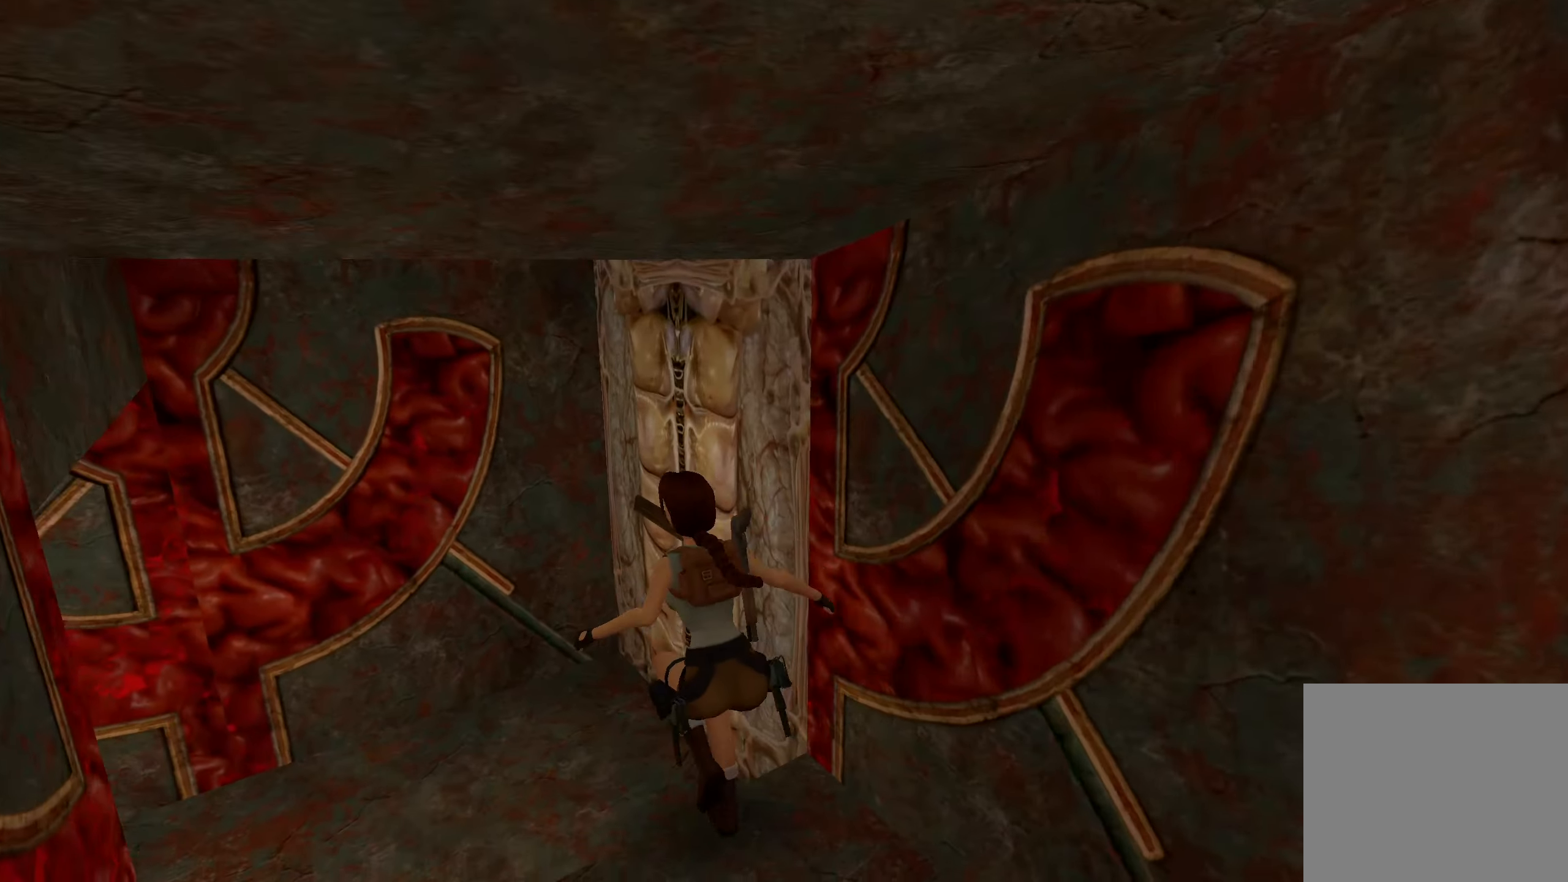
{"buttons": ["TRIANGLE"], "left_stick": "center", "right_stick": "center", "events": [[233, "left_stick", "up-right"], [316, "CROSS", "down"], [383, "CROSS", "up"], [400, "TRIANGLE", "down"], [400, "left_stick", "center"]]}
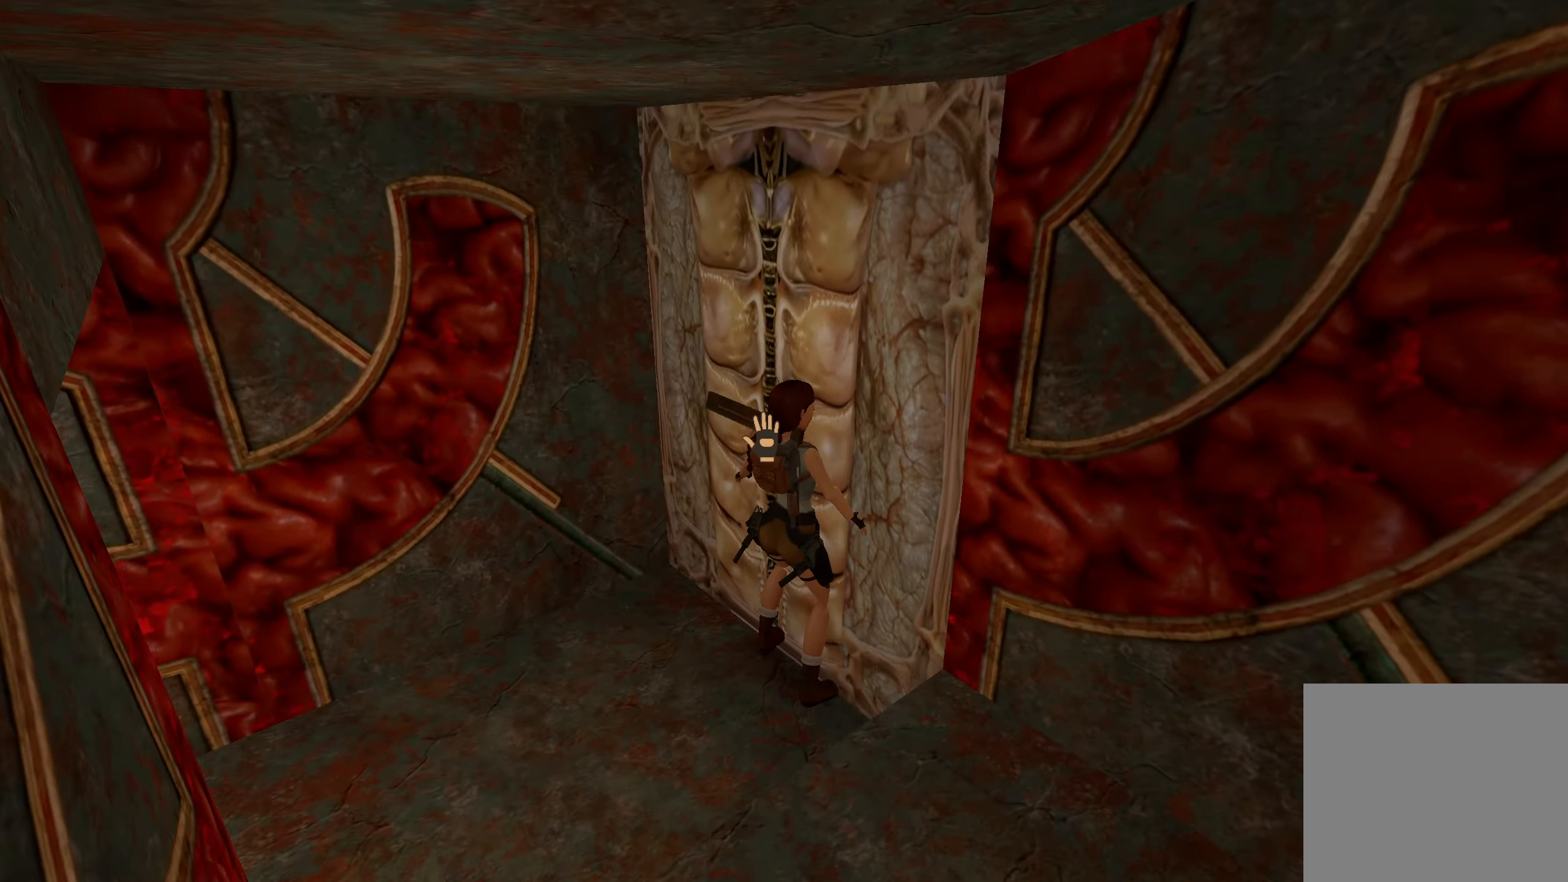
{"buttons": [], "left_stick": "center", "right_stick": "left", "events": [[133, "TRIANGLE", "up"], [383, "right_stick", "left"]]}
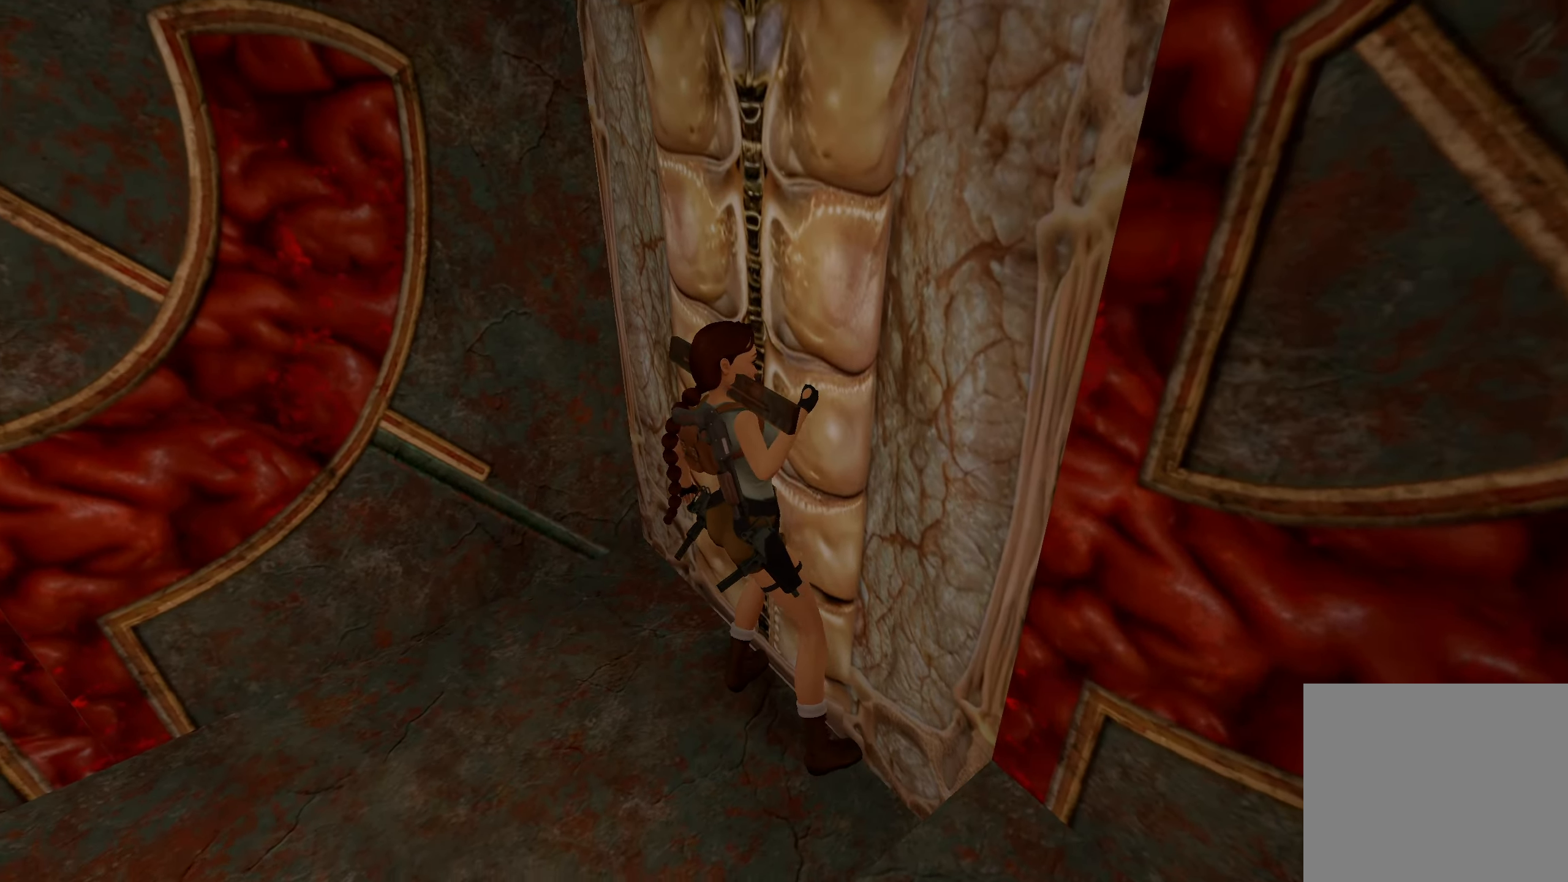
{"buttons": [], "left_stick": "up-left", "right_stick": "center", "events": [[266, "right_stick", "center"], [333, "left_stick", "left"], [483, "left_stick", "up-left"]]}
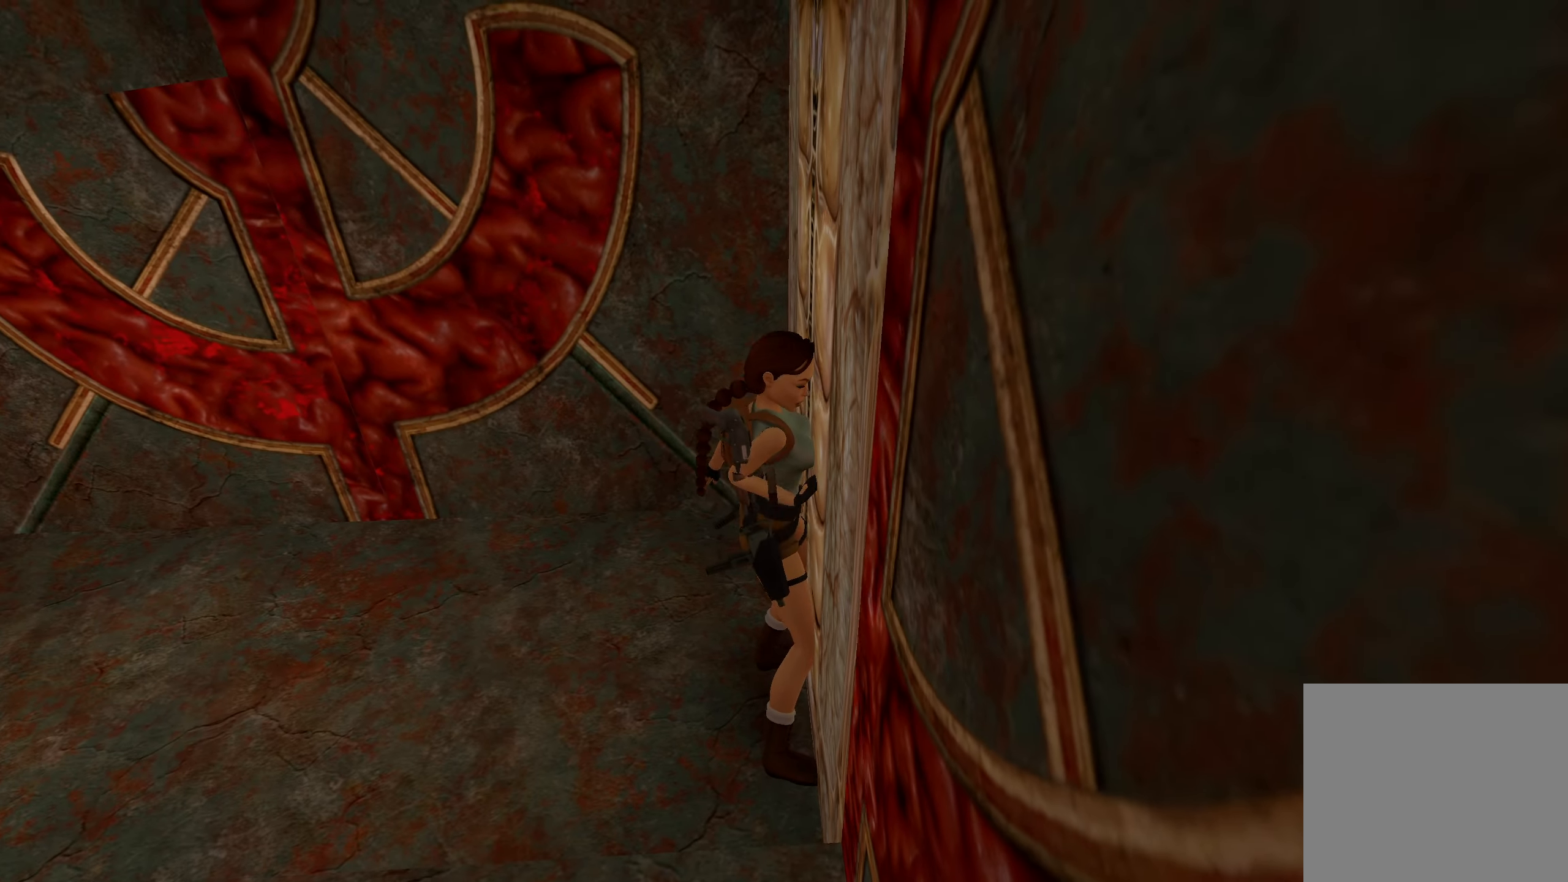
{"buttons": [], "left_stick": "up-left", "right_stick": "left", "events": [[400, "right_stick", "left"]]}